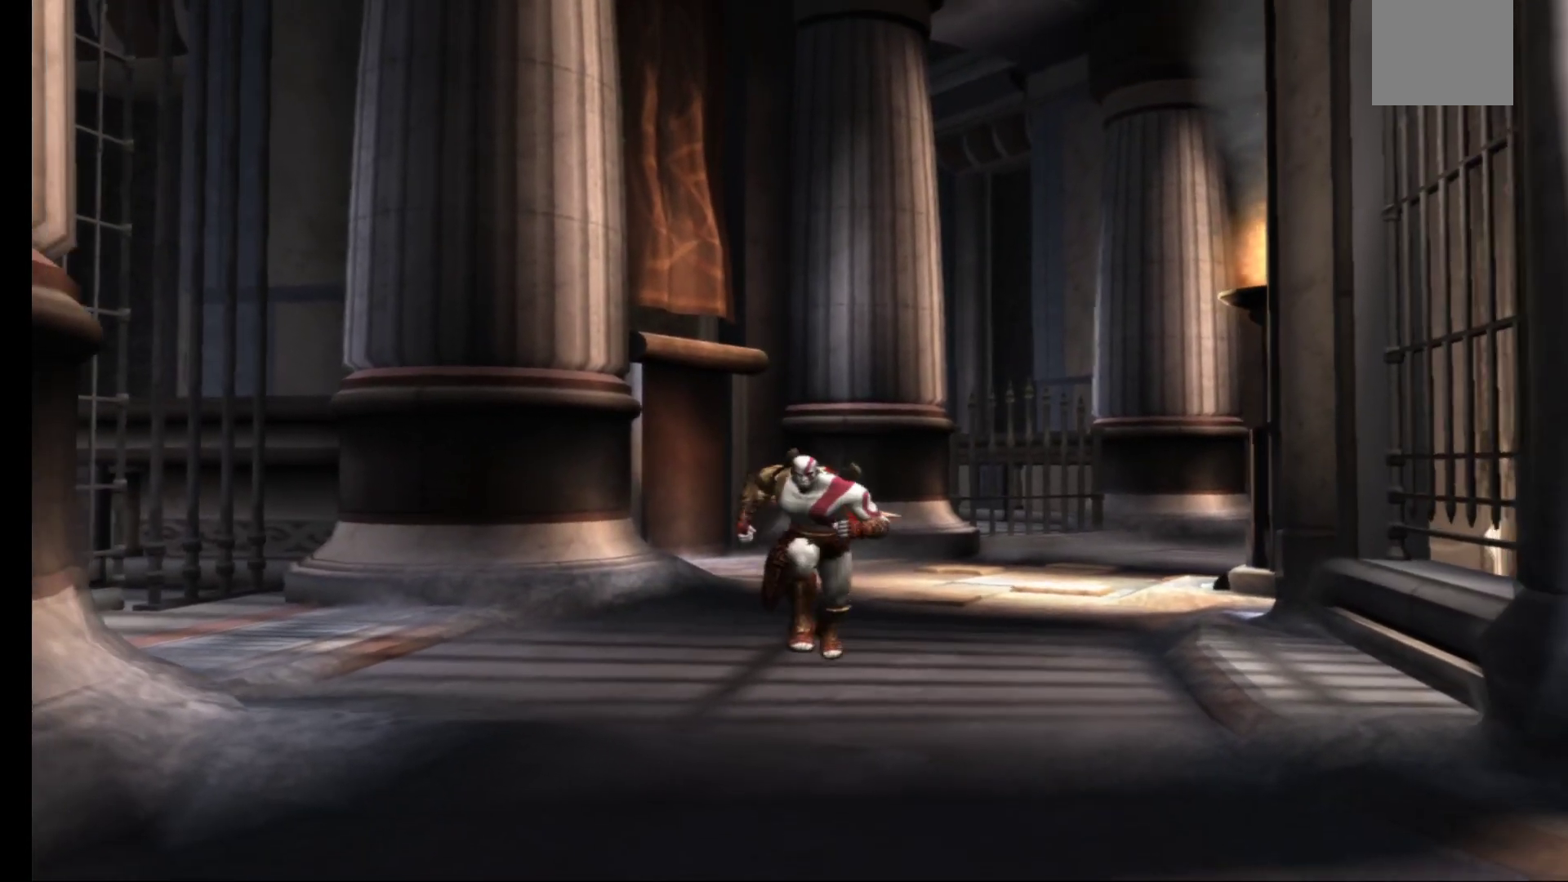
Gameplay with a controller (Xbox layout); each line is a JSON object with the inputs held at the frame after it. "events" lists button and stick changes between this image and that frame as [ms after this image, input, new state], when the widget could be followed in between.
{"buttons": [], "left_stick": "down", "right_stick": "center", "events": []}
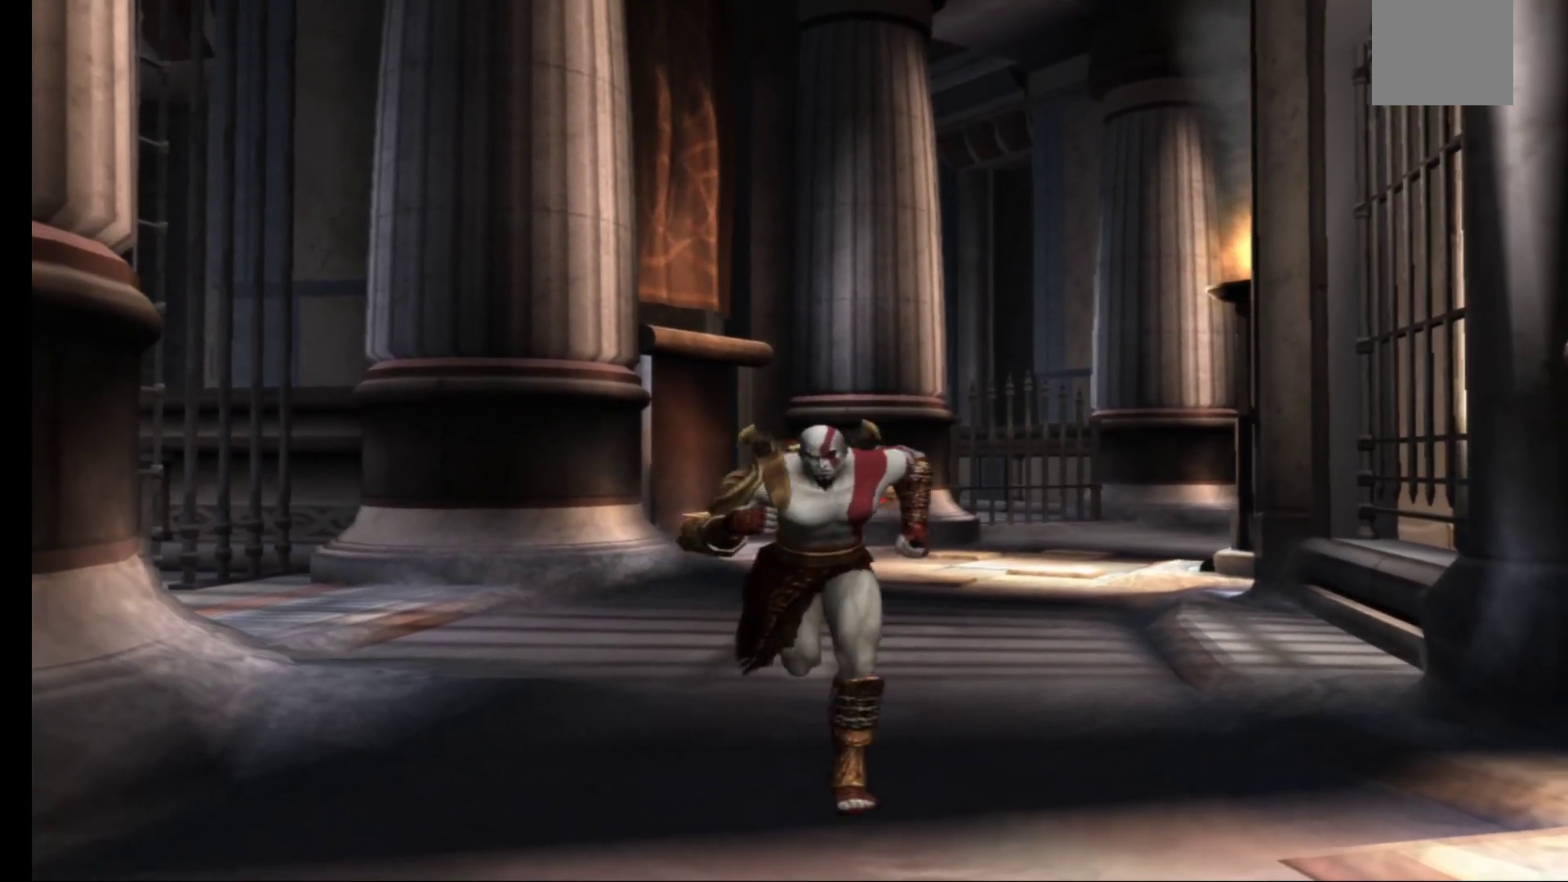
{"buttons": [], "left_stick": "right", "right_stick": "center", "events": [[200, "left_stick", "down-right"], [383, "left_stick", "right"]]}
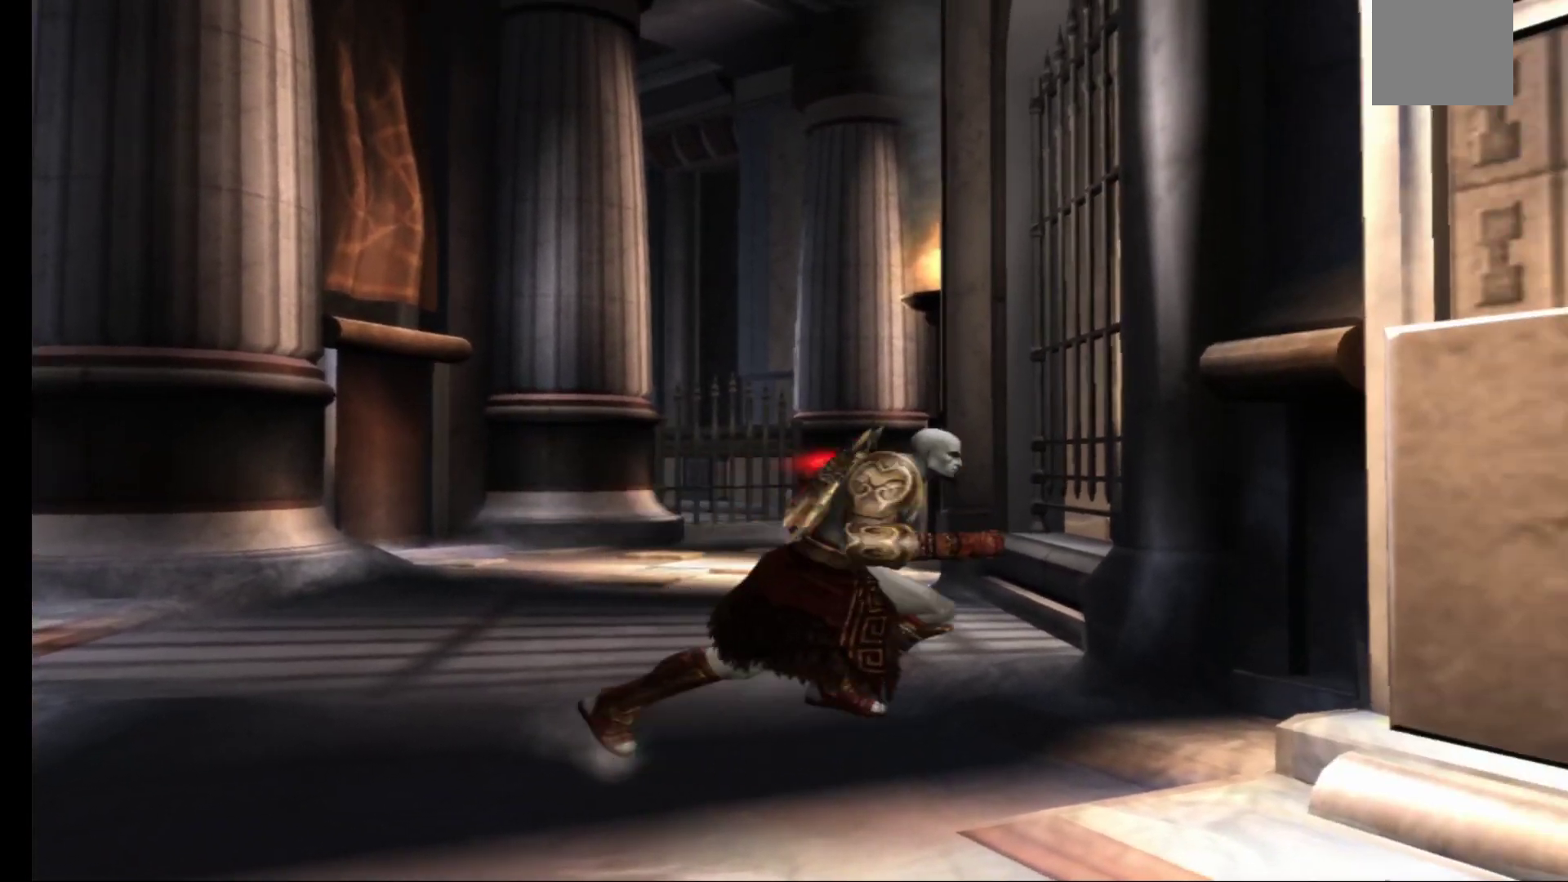
{"buttons": [], "left_stick": "up", "right_stick": "center", "events": [[150, "left_stick", "up-right"], [250, "left_stick", "up"]]}
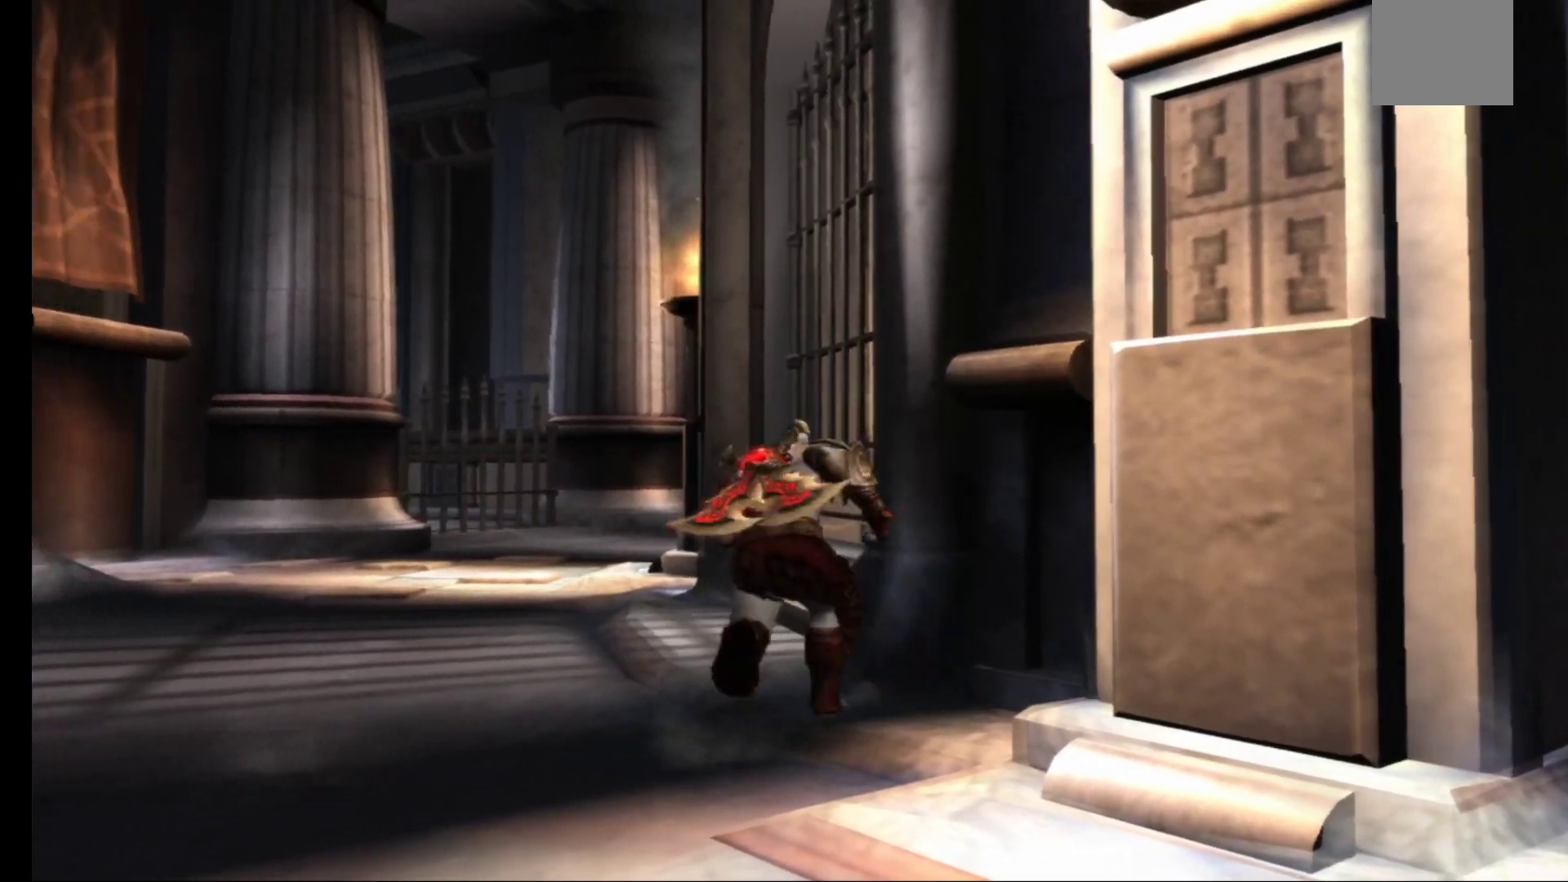
{"buttons": [], "left_stick": "up-right", "right_stick": "center", "events": [[433, "left_stick", "up-right"]]}
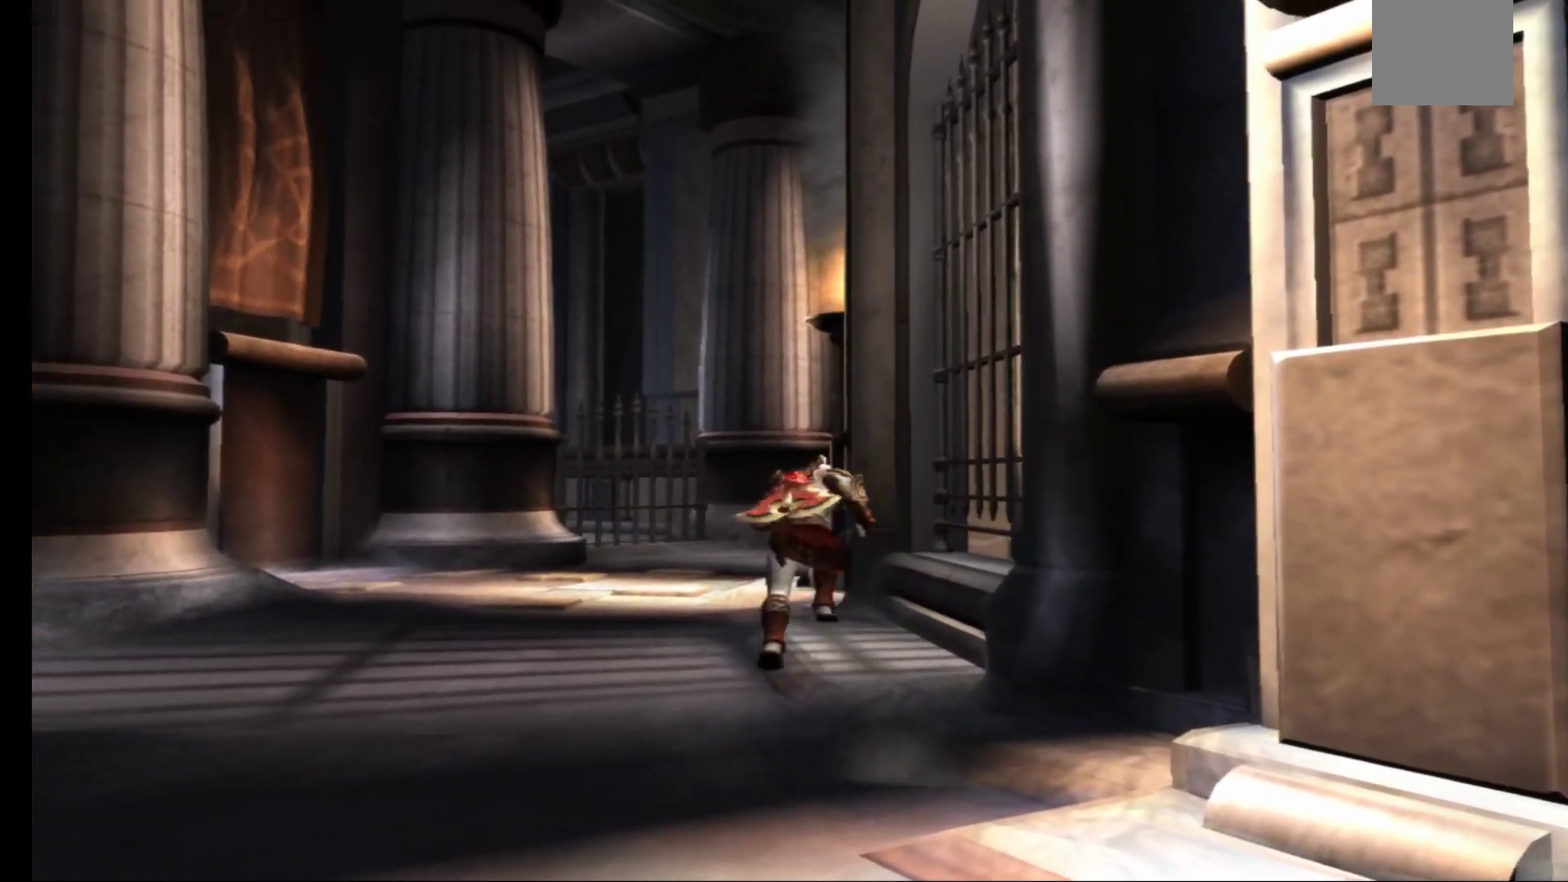
{"buttons": ["A"], "left_stick": "up-right", "right_stick": "center", "events": [[50, "A", "down"], [167, "A", "up"], [250, "A", "down"]]}
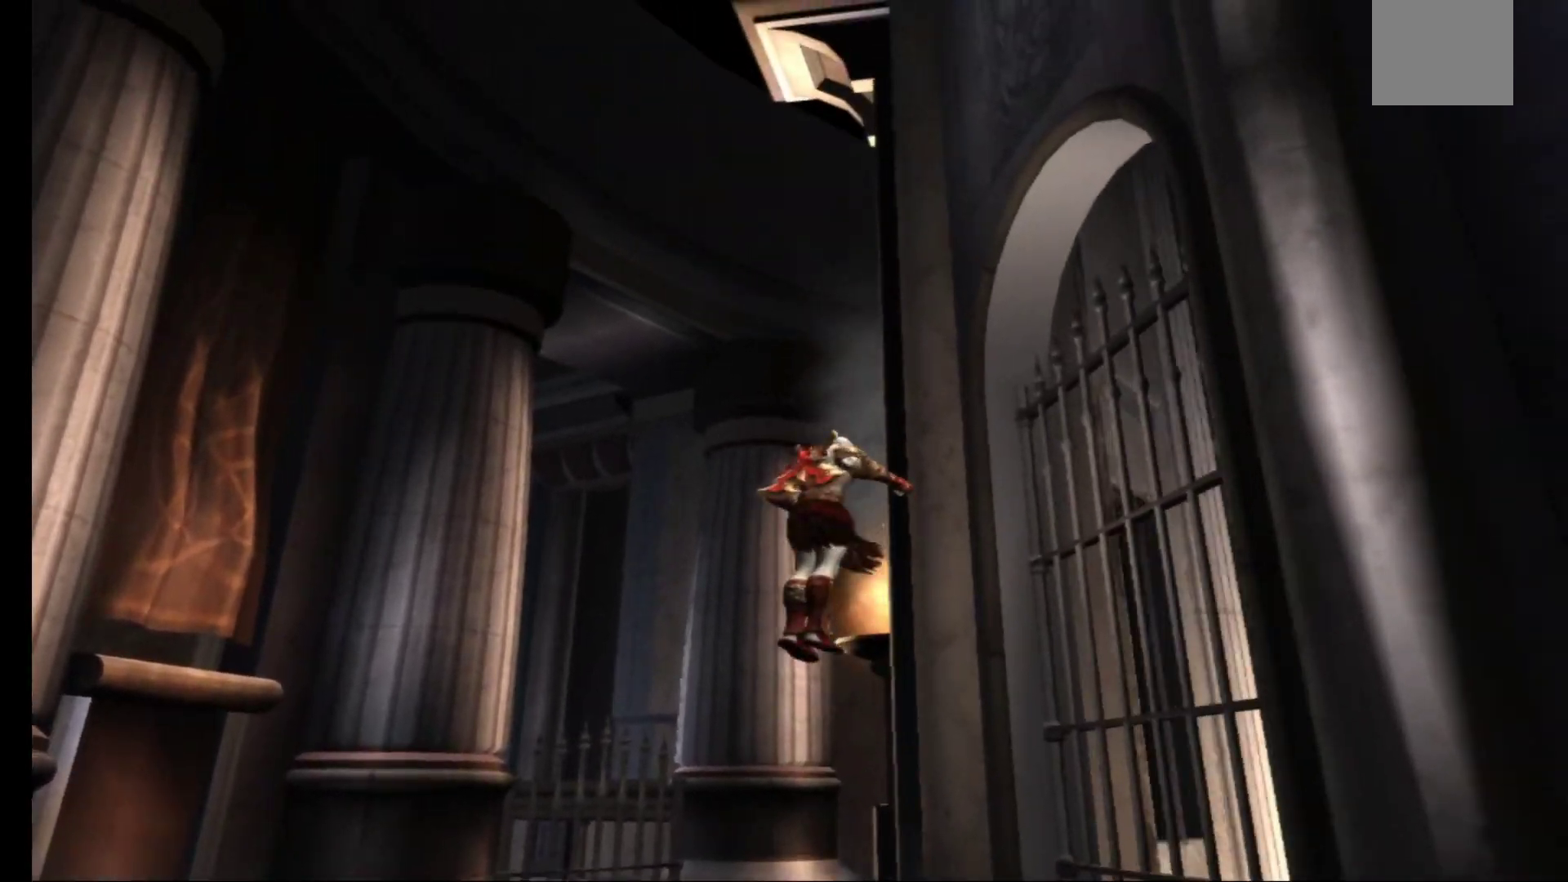
{"buttons": [], "left_stick": "down-right", "right_stick": "center", "events": [[67, "X", "down"], [117, "A", "up"], [250, "X", "up"], [250, "left_stick", "right"], [367, "left_stick", "down-right"]]}
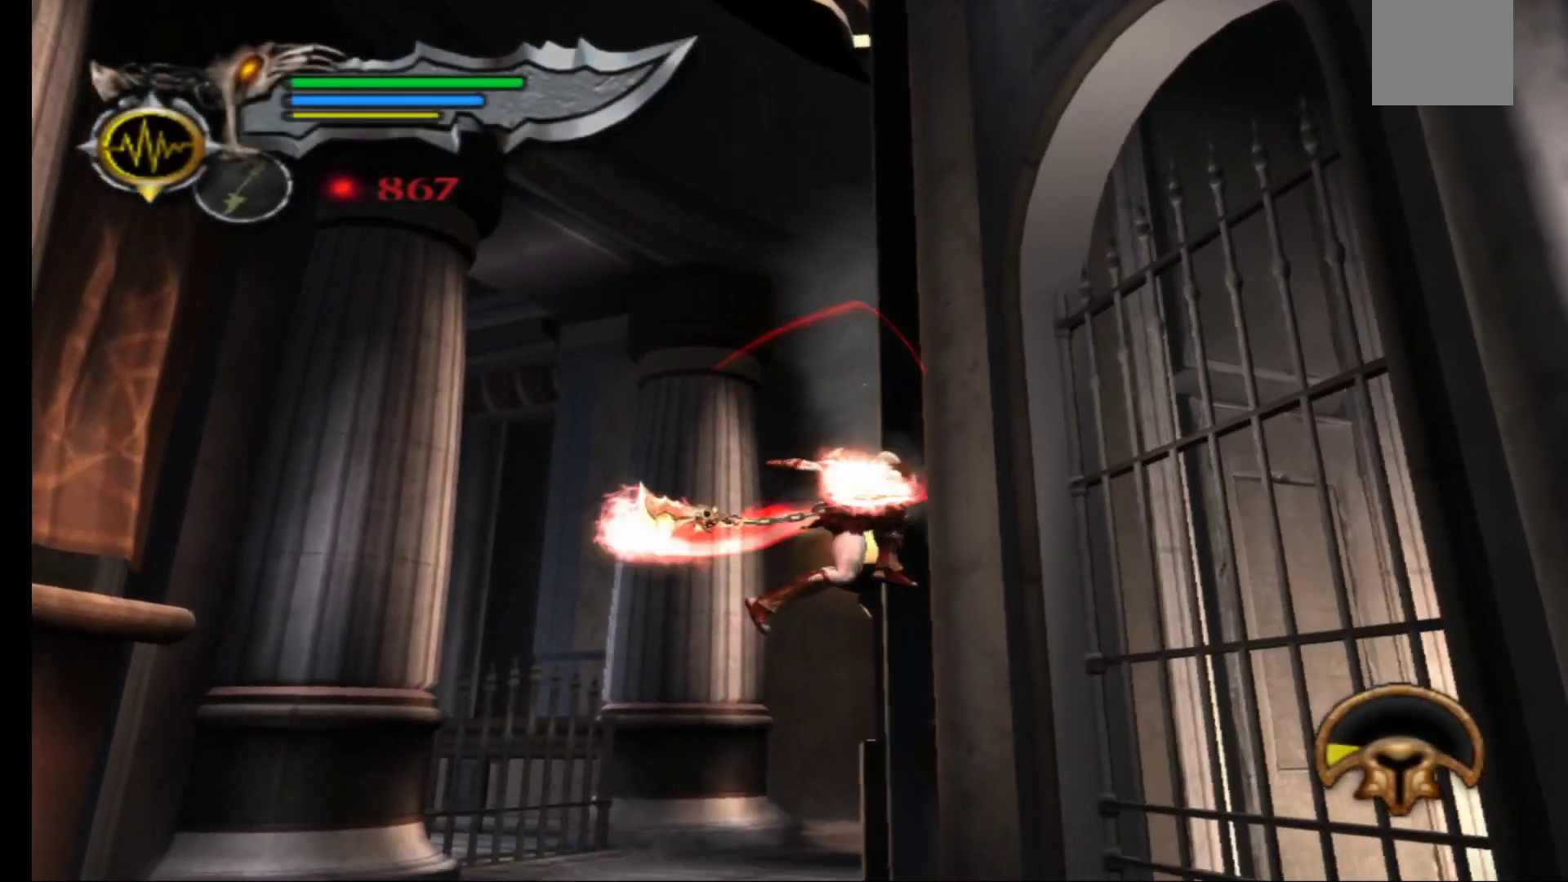
{"buttons": [], "left_stick": "up", "right_stick": "center", "events": [[67, "left_stick", "center"], [417, "left_stick", "up"]]}
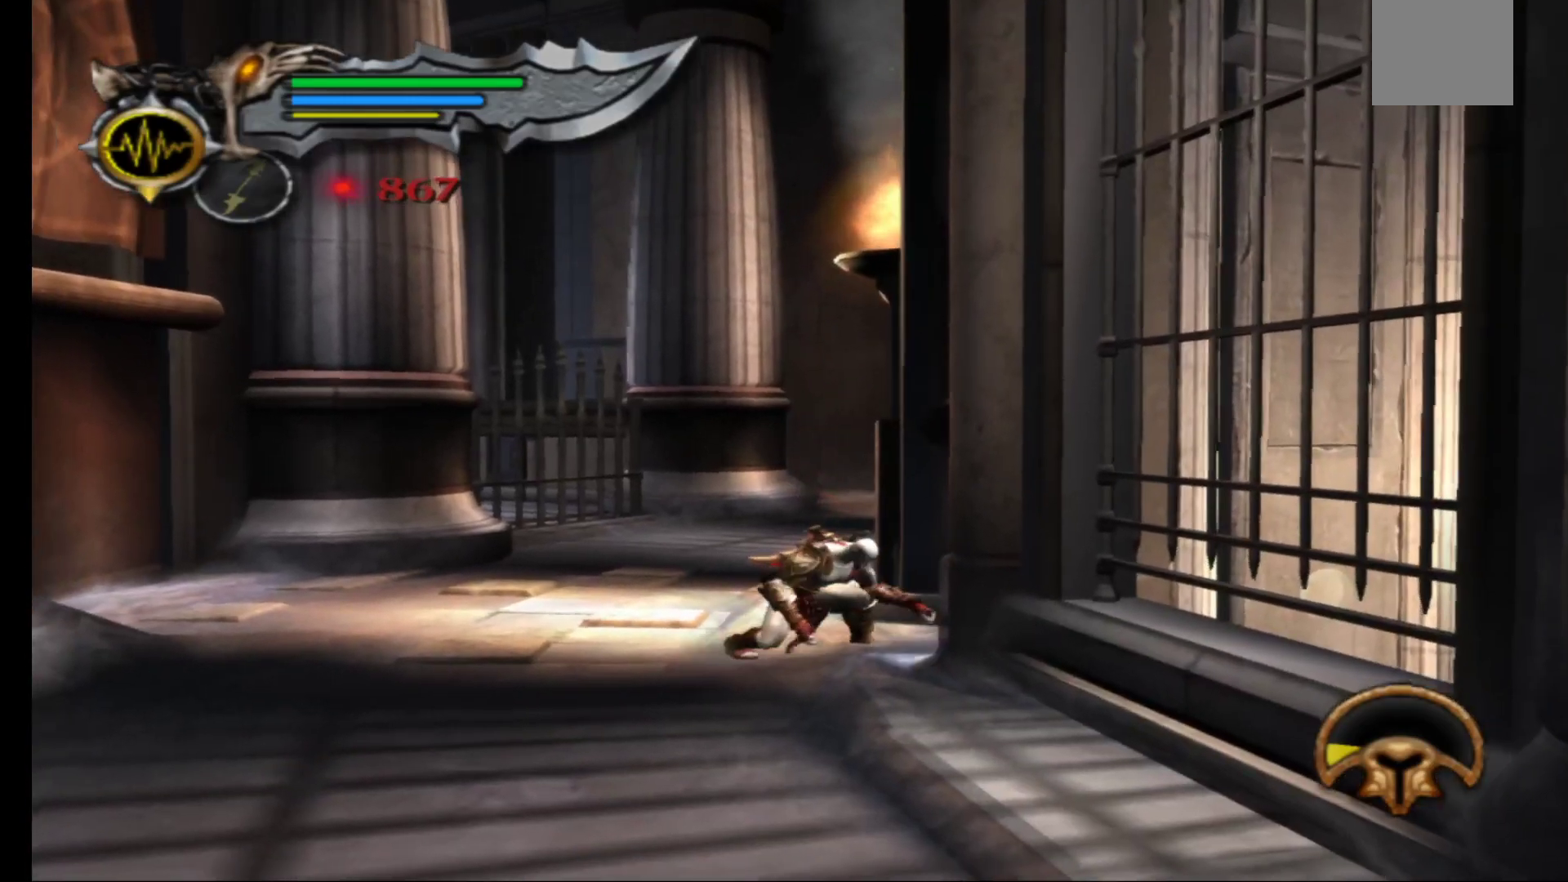
{"buttons": [], "left_stick": "up", "right_stick": "center", "events": [[33, "left_stick", "up-right"], [433, "left_stick", "up"]]}
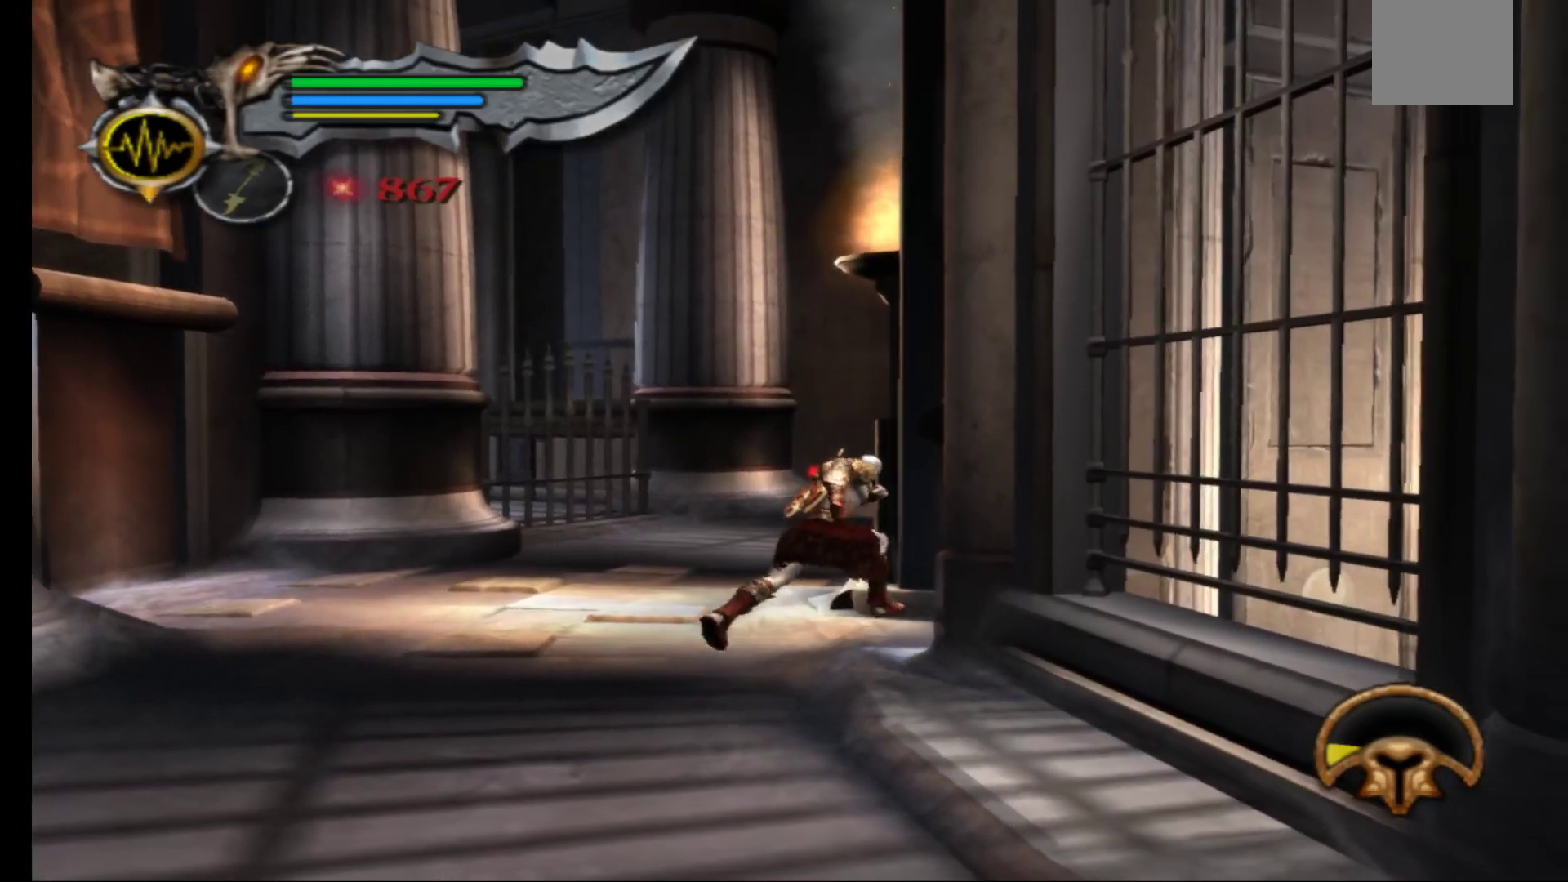
{"buttons": [], "left_stick": "up-left", "right_stick": "center", "events": [[267, "left_stick", "up-left"]]}
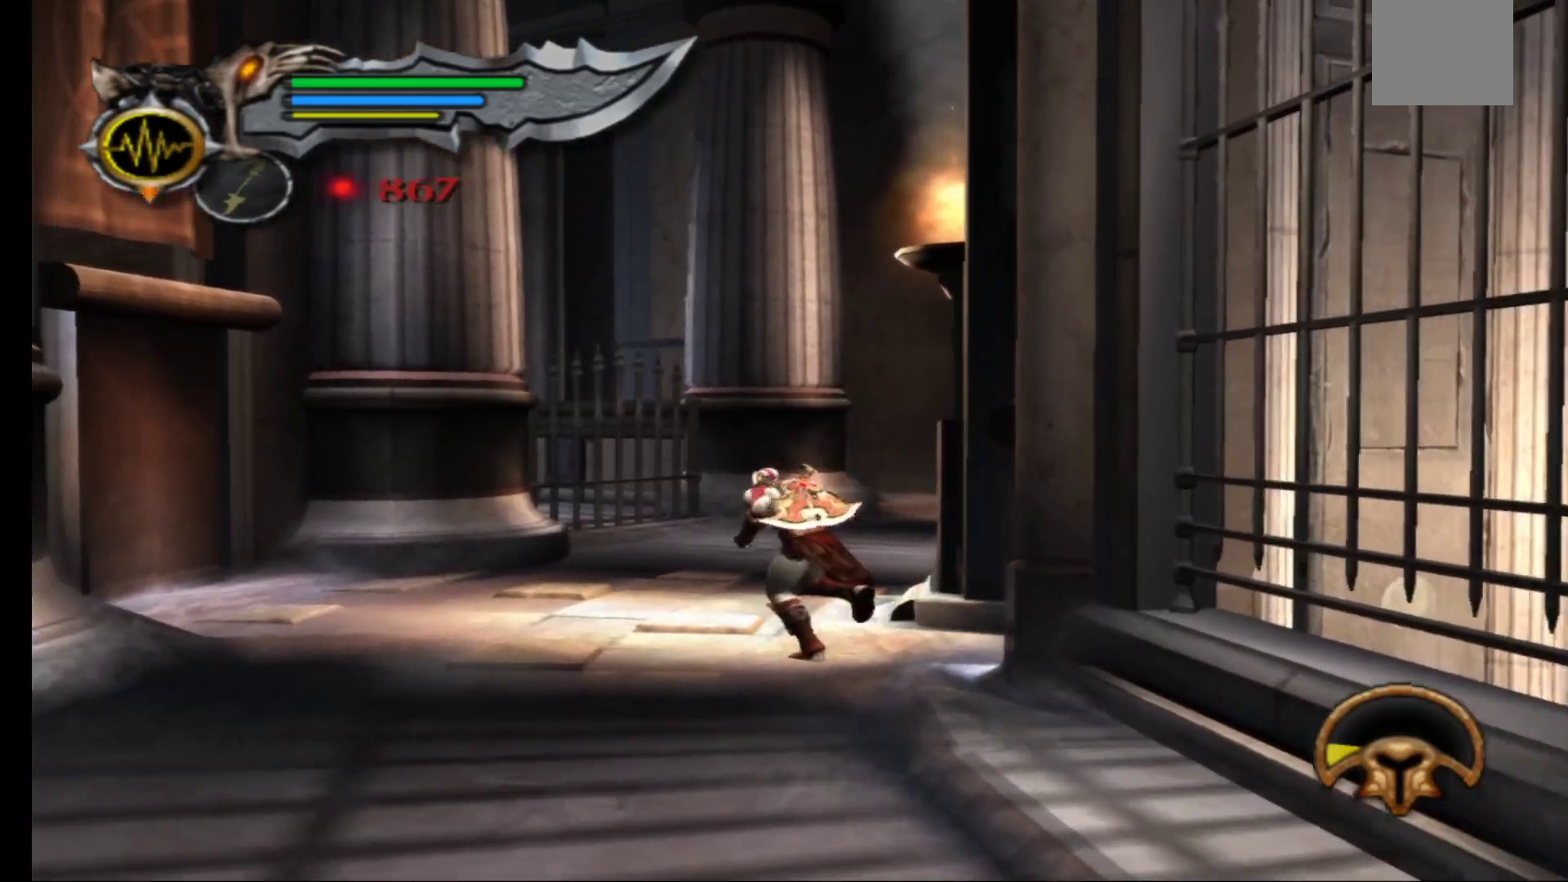
{"buttons": [], "left_stick": "up", "right_stick": "center", "events": [[150, "left_stick", "up"]]}
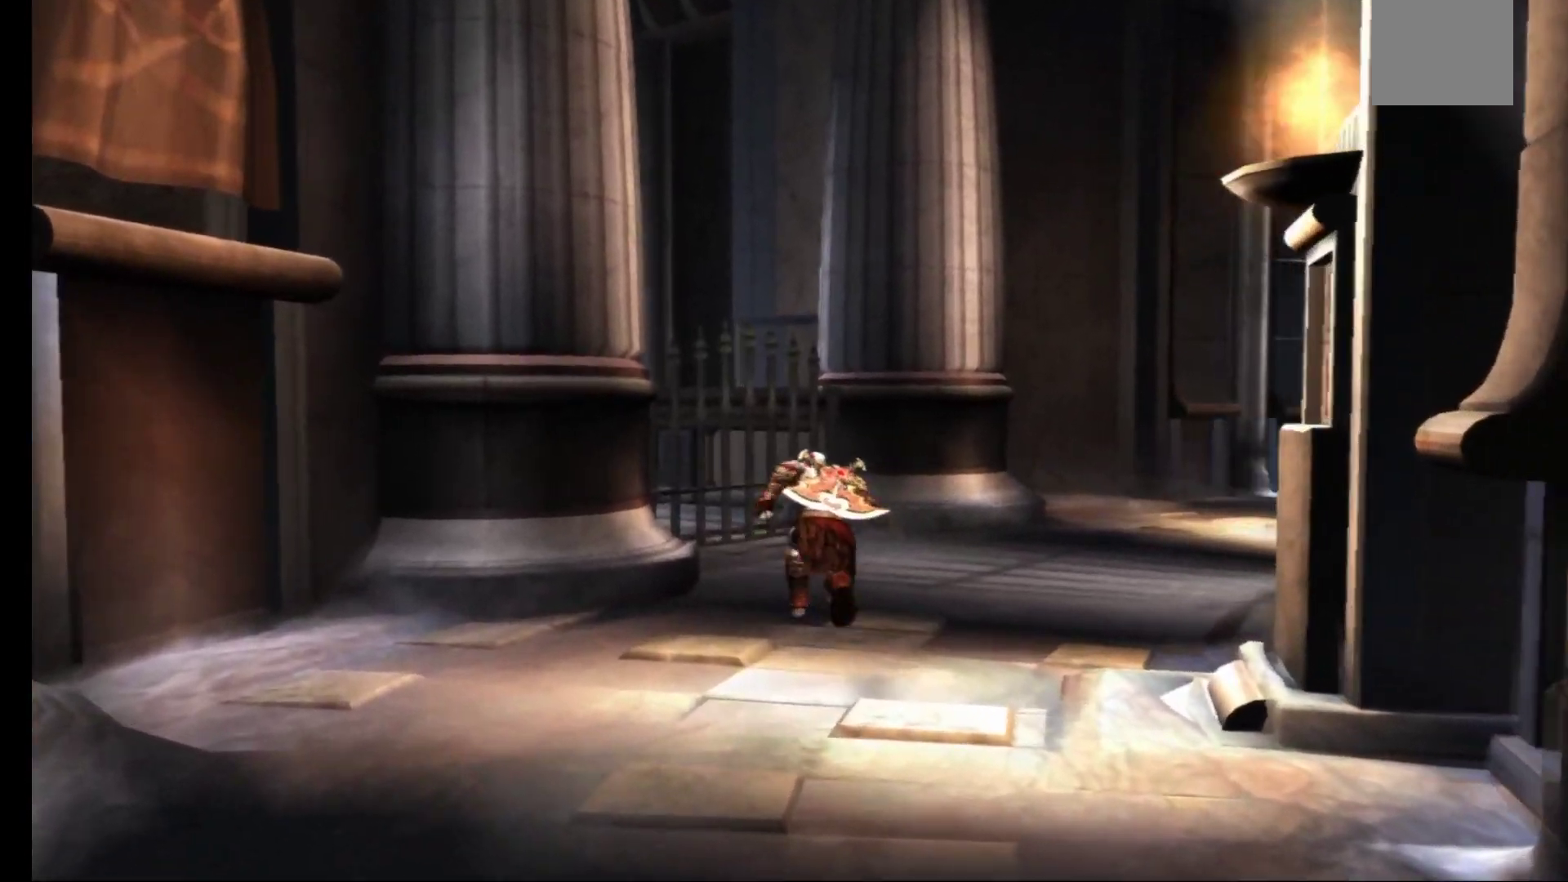
{"buttons": [], "left_stick": "up", "right_stick": "center", "events": []}
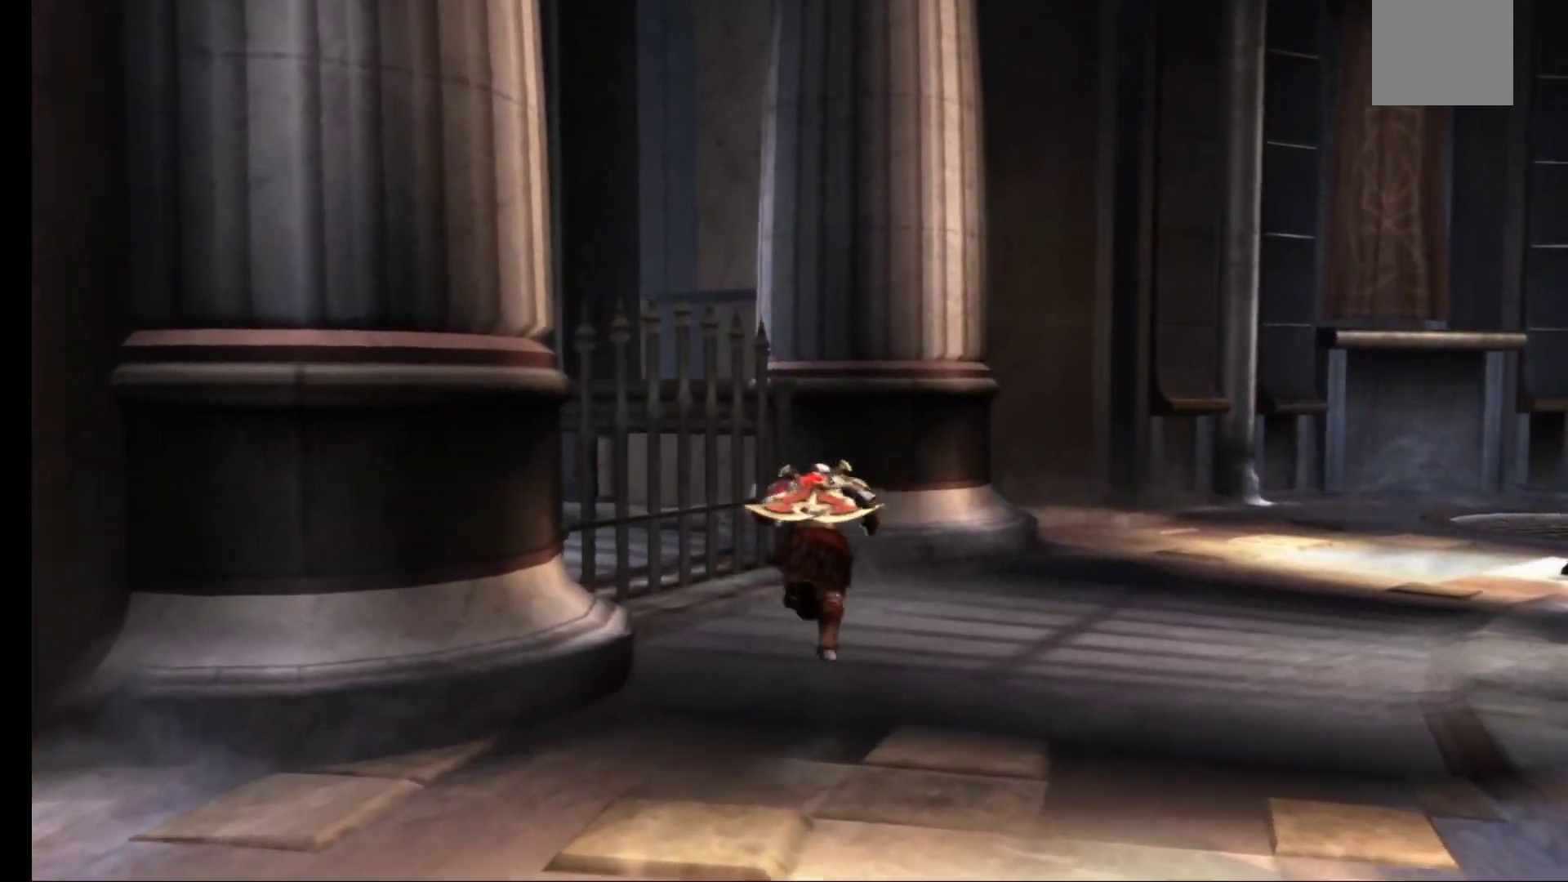
{"buttons": [], "left_stick": "up-left", "right_stick": "center", "events": [[383, "left_stick", "up-left"]]}
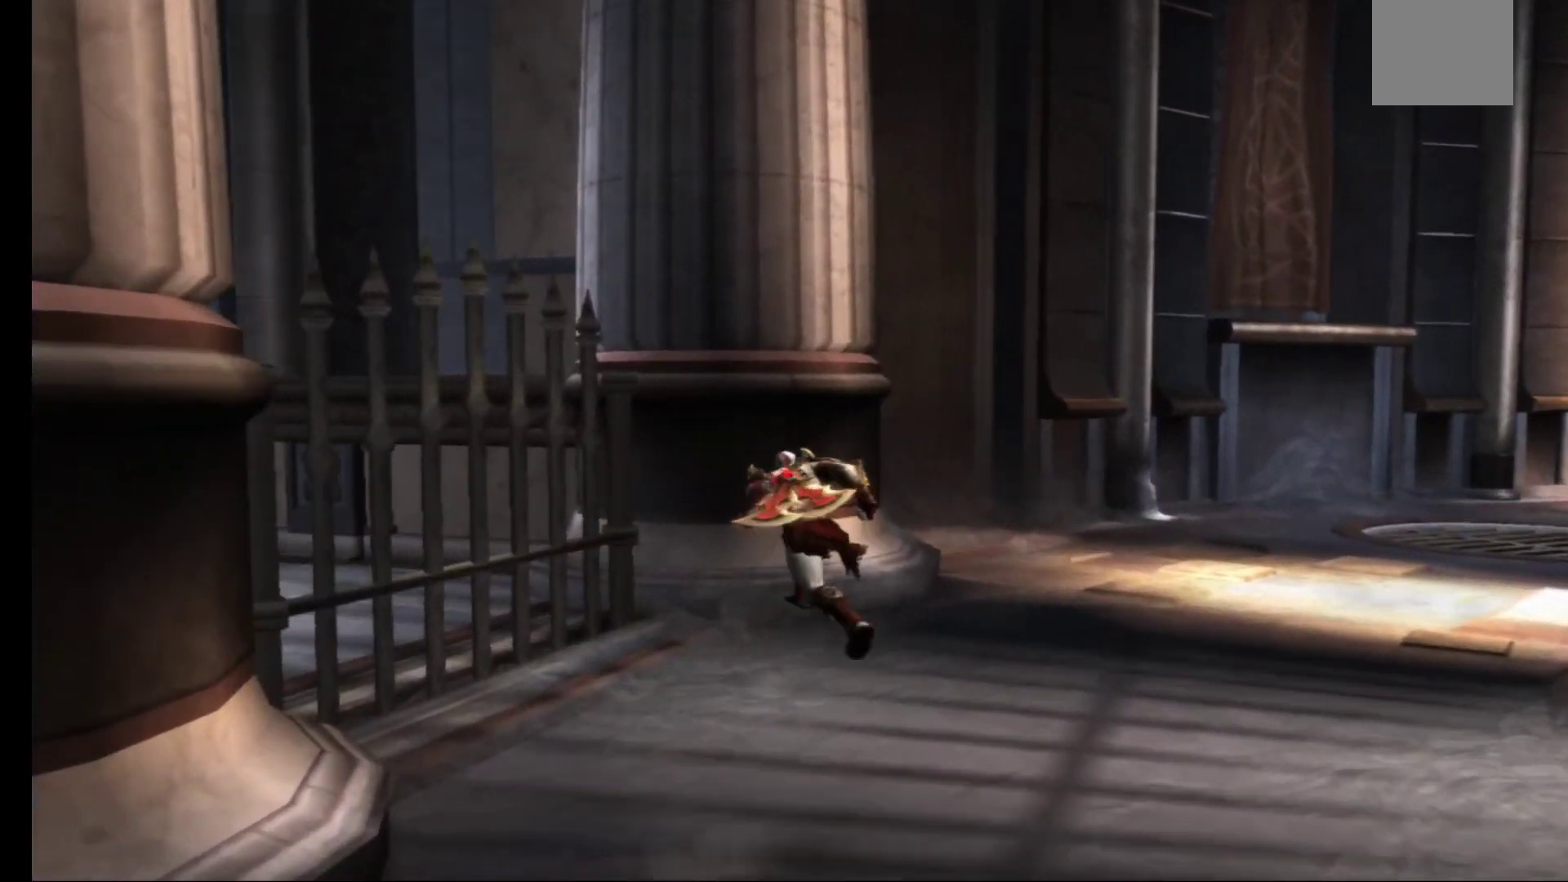
{"buttons": [], "left_stick": "up-right", "right_stick": "center", "events": [[183, "left_stick", "left"], [333, "left_stick", "center"], [417, "left_stick", "up-right"]]}
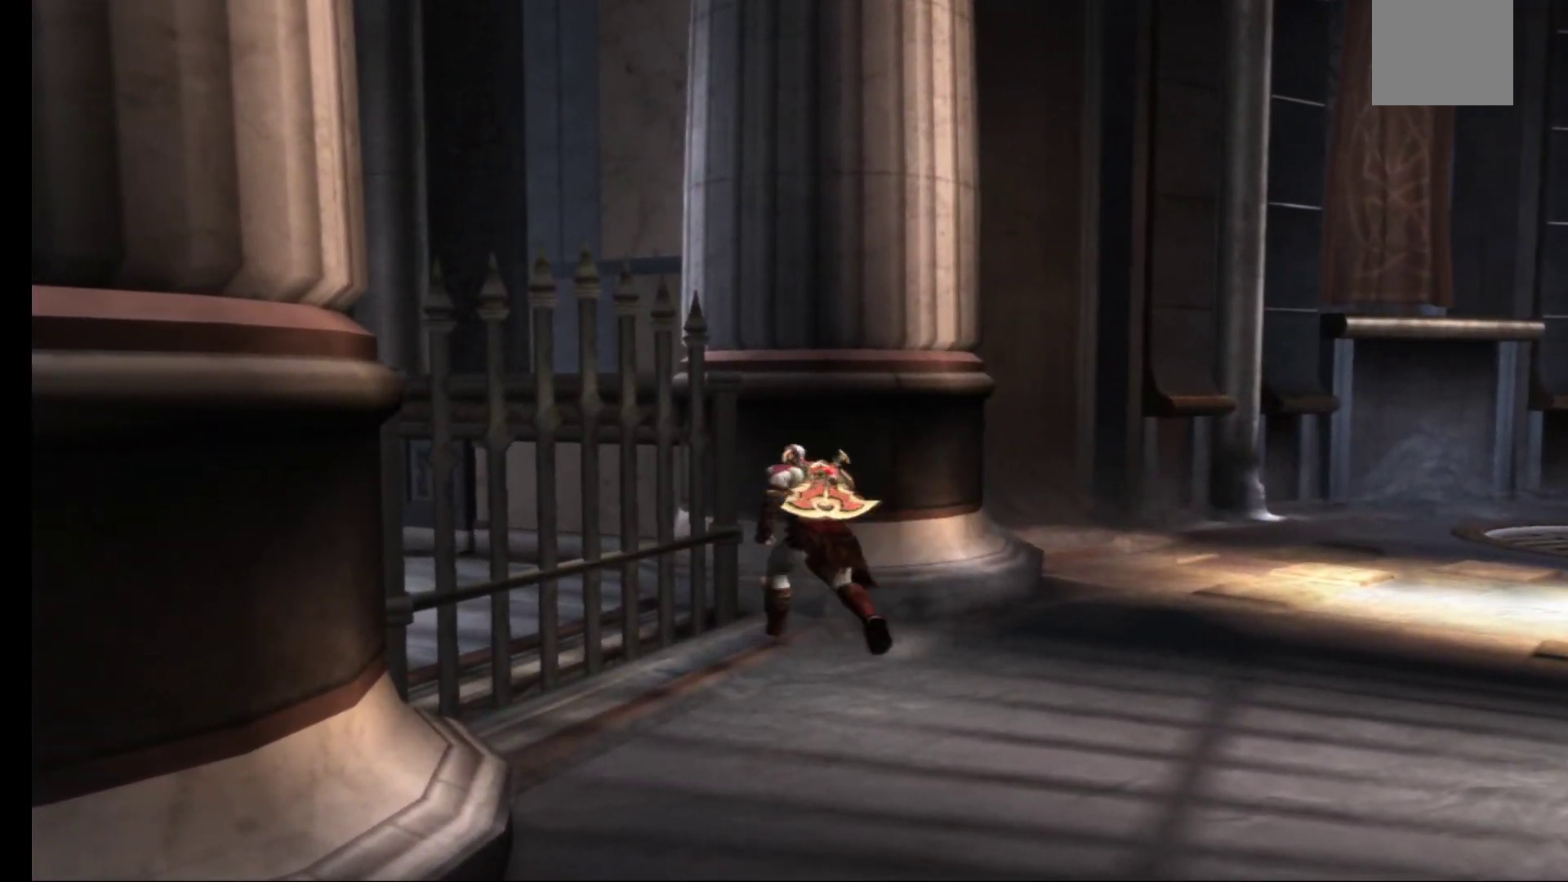
{"buttons": ["A"], "left_stick": "up-left", "right_stick": "center", "events": [[67, "left_stick", "up-left"], [283, "A", "down"], [417, "A", "up"], [483, "A", "down"]]}
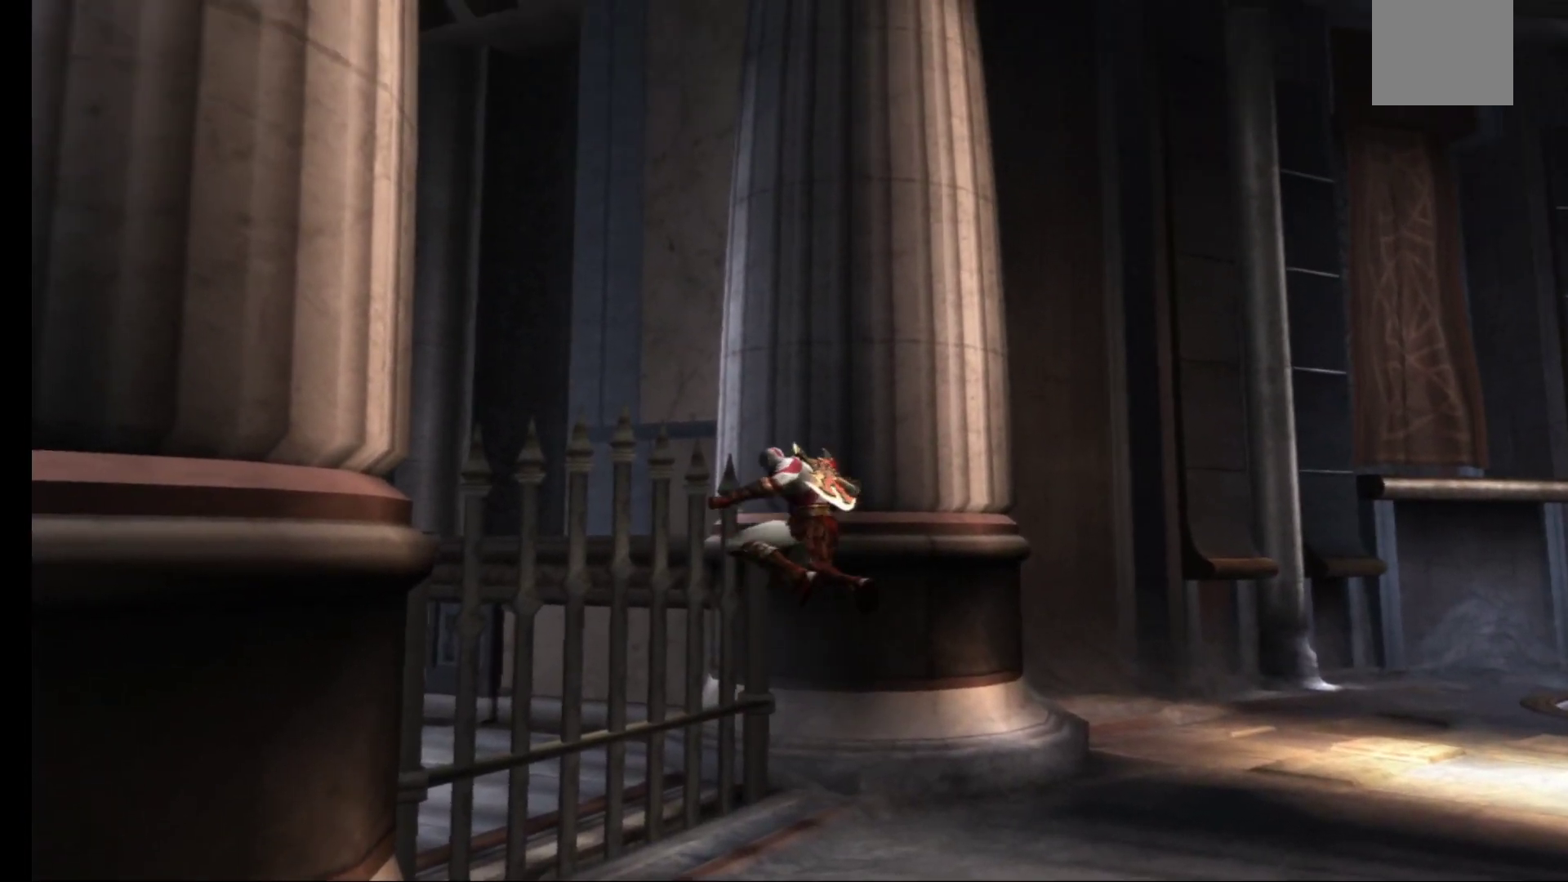
{"buttons": [], "left_stick": "right", "right_stick": "center", "events": [[217, "A", "up"], [217, "left_stick", "right"]]}
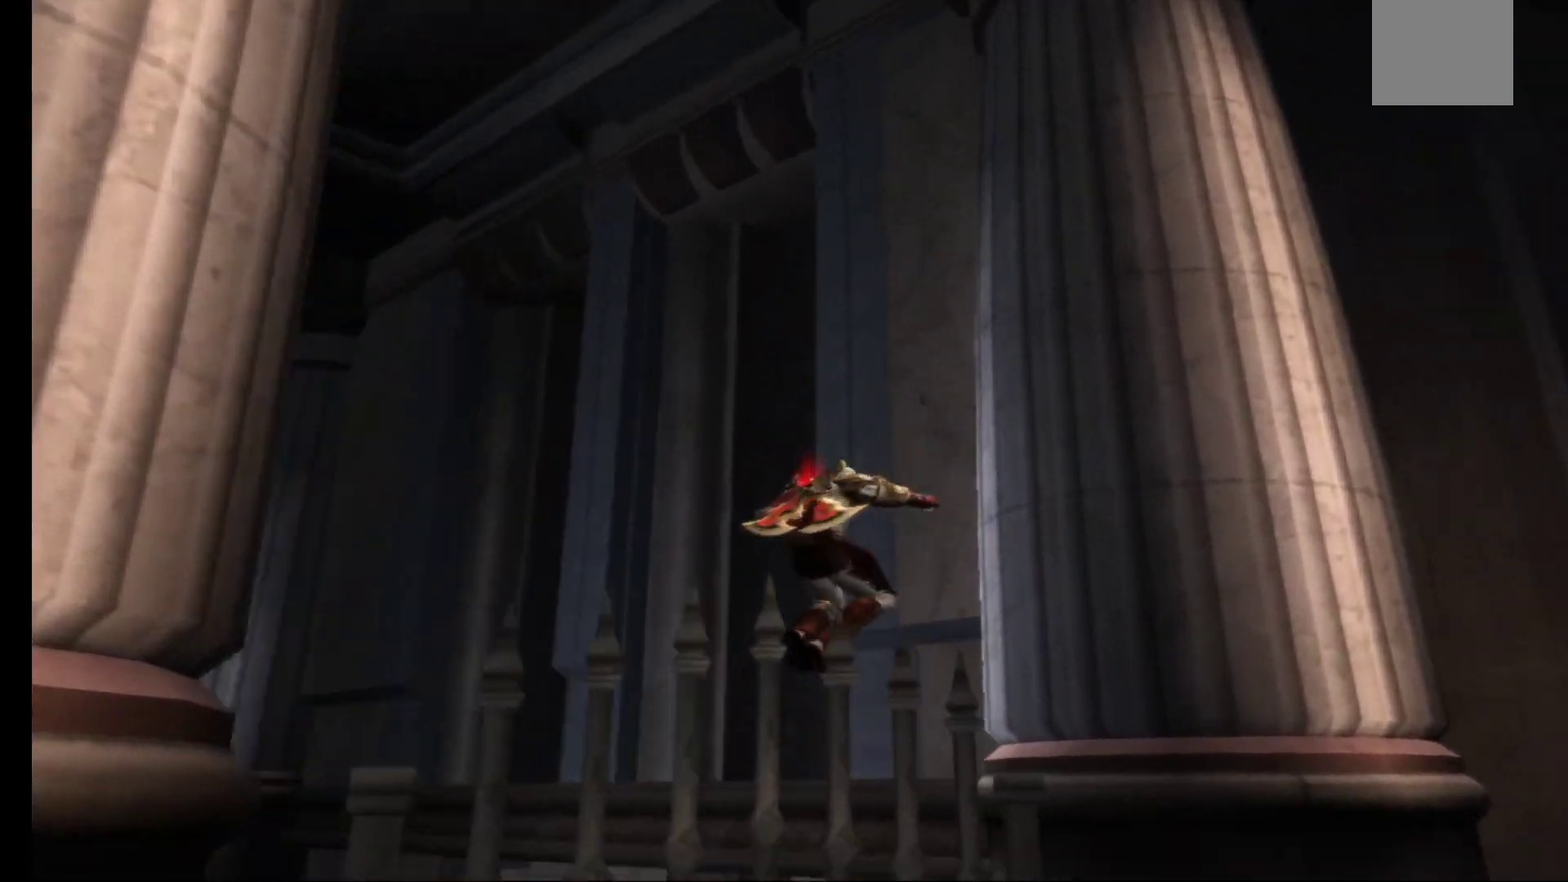
{"buttons": [], "left_stick": "center", "right_stick": "center", "events": [[150, "left_stick", "down-right"], [317, "left_stick", "center"]]}
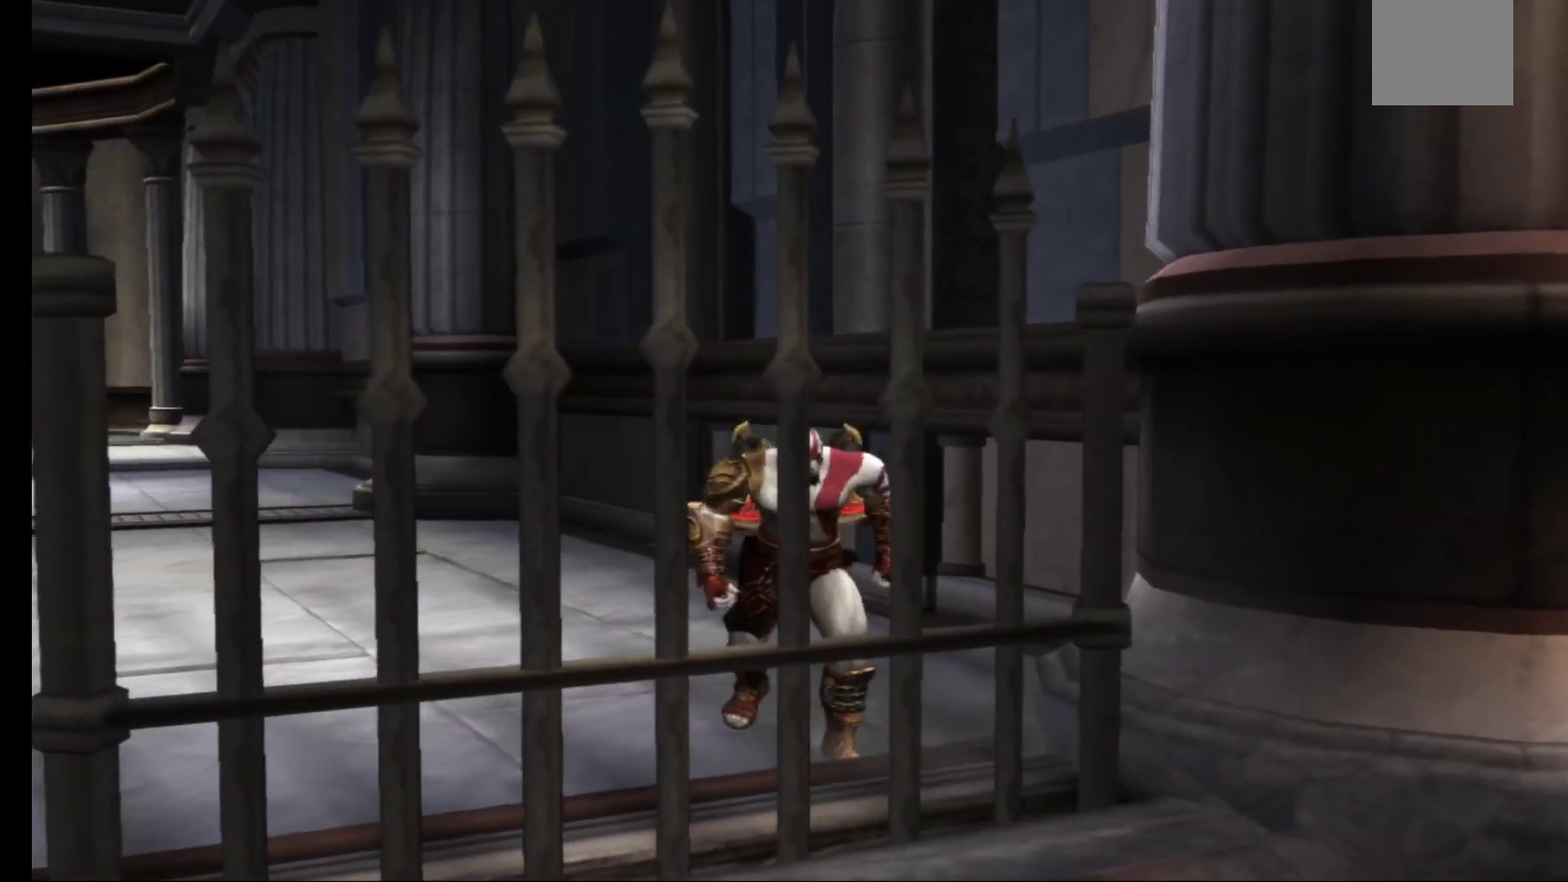
{"buttons": [], "left_stick": "down-right", "right_stick": "center", "events": [[100, "left_stick", "down-left"], [333, "A", "down"], [333, "left_stick", "down"], [467, "A", "up"], [467, "left_stick", "down-right"]]}
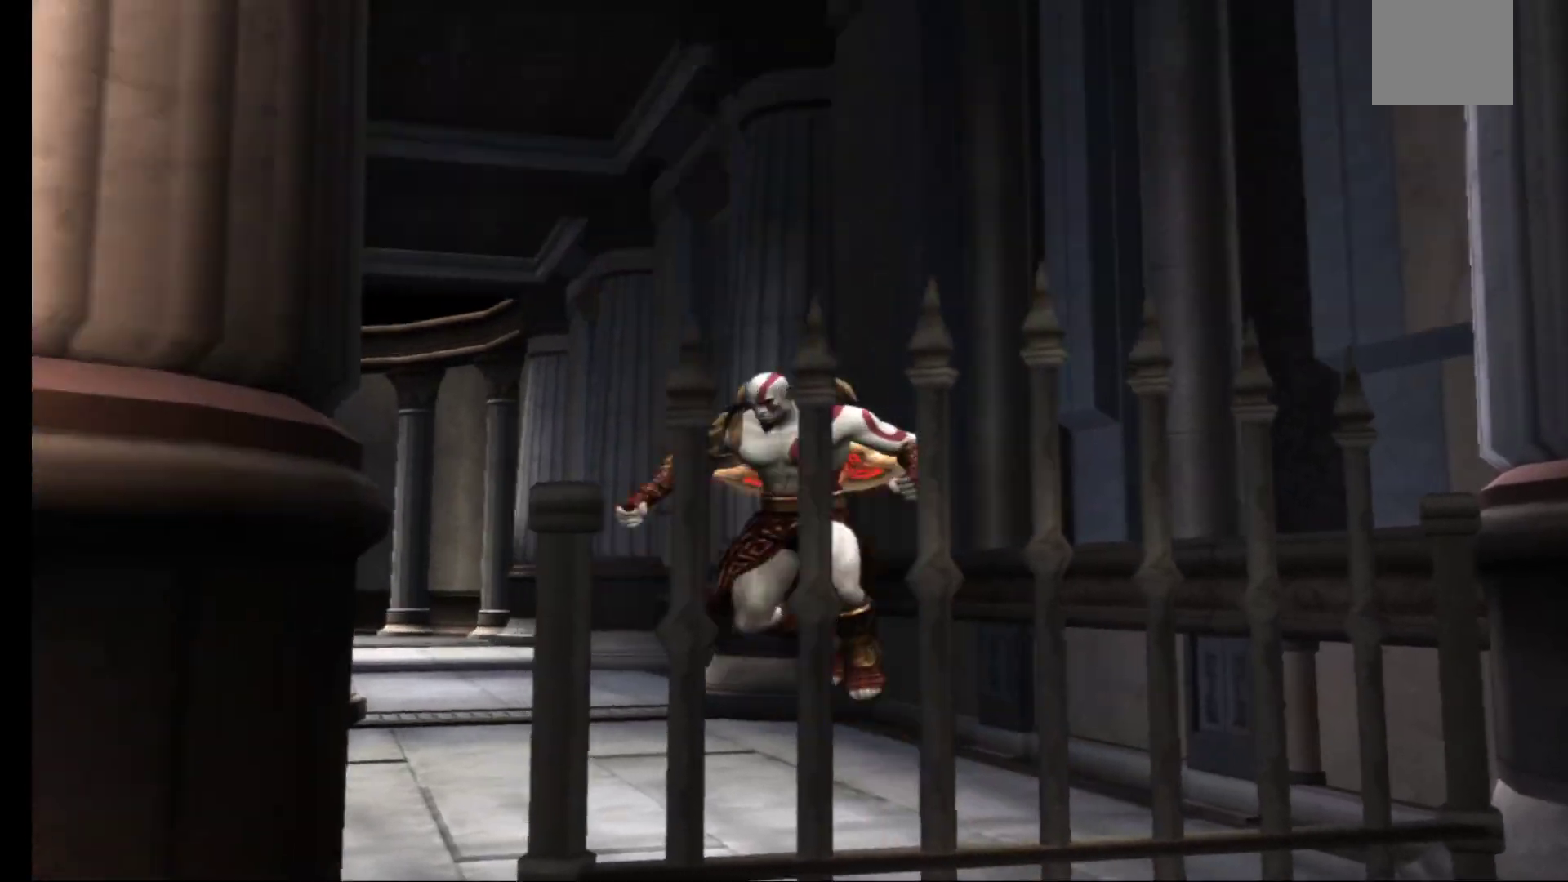
{"buttons": [], "left_stick": "down-right", "right_stick": "center", "events": [[50, "A", "down"], [300, "A", "up"]]}
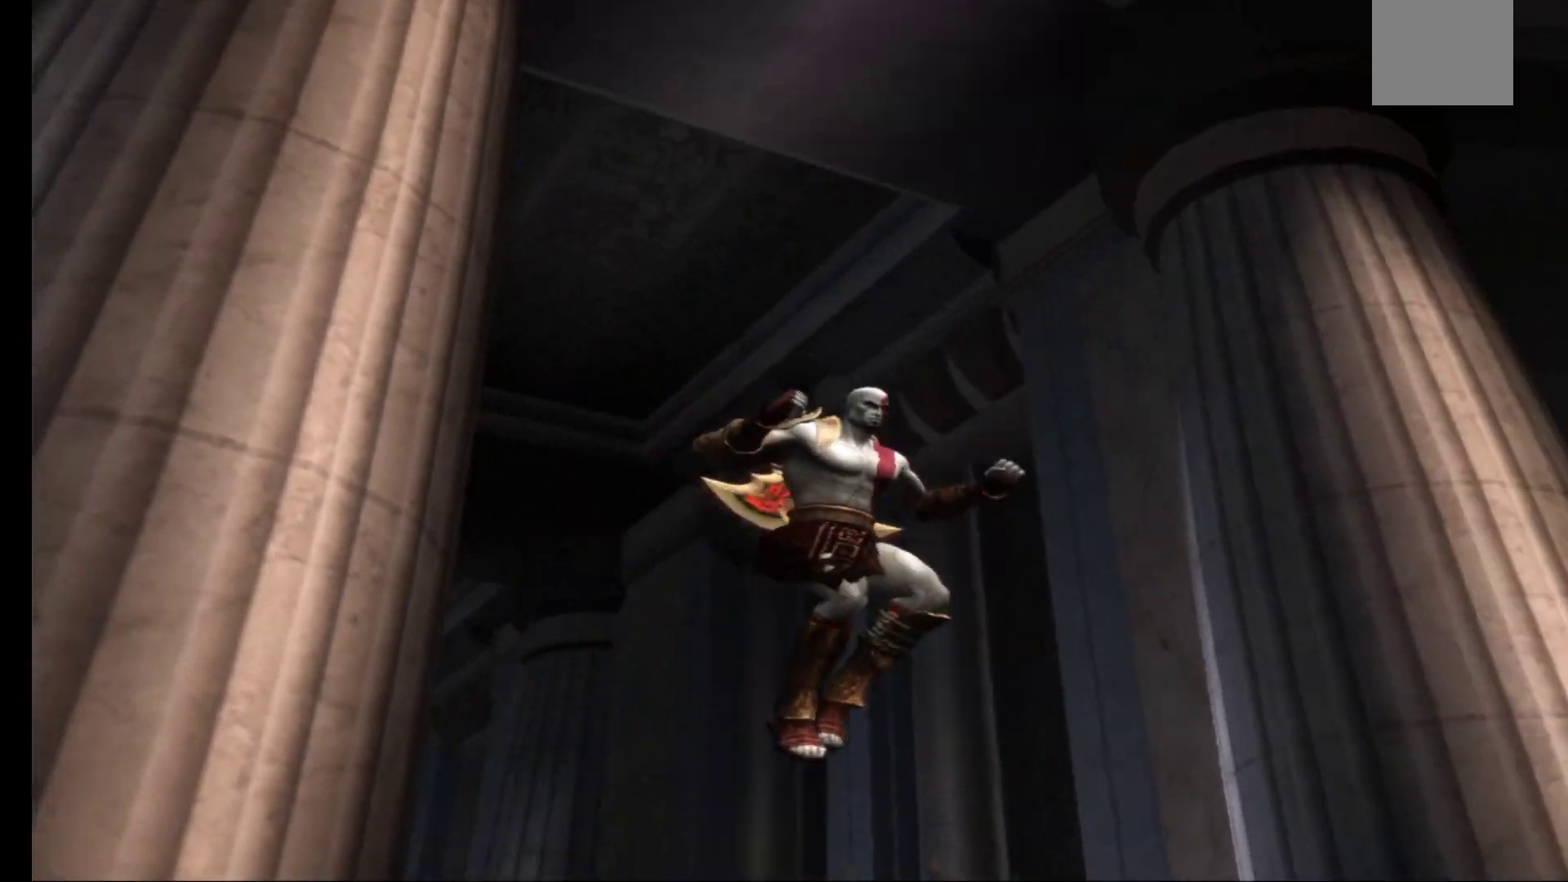
{"buttons": [], "left_stick": "right", "right_stick": "center", "events": [[367, "left_stick", "right"]]}
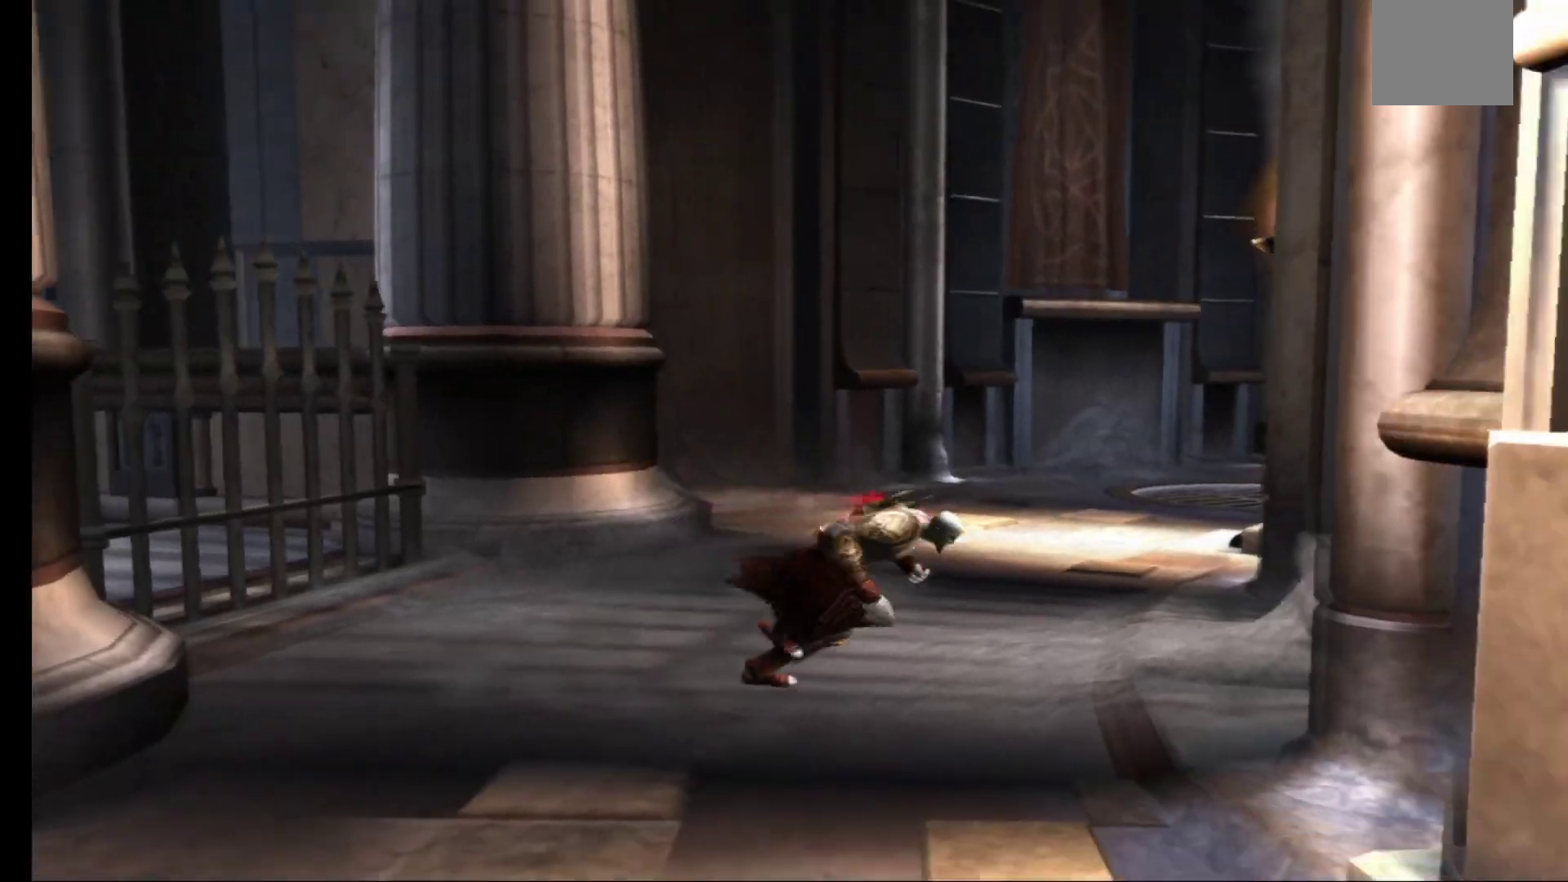
{"buttons": [], "left_stick": "up", "right_stick": "center", "events": [[83, "left_stick", "up-right"], [183, "left_stick", "up"]]}
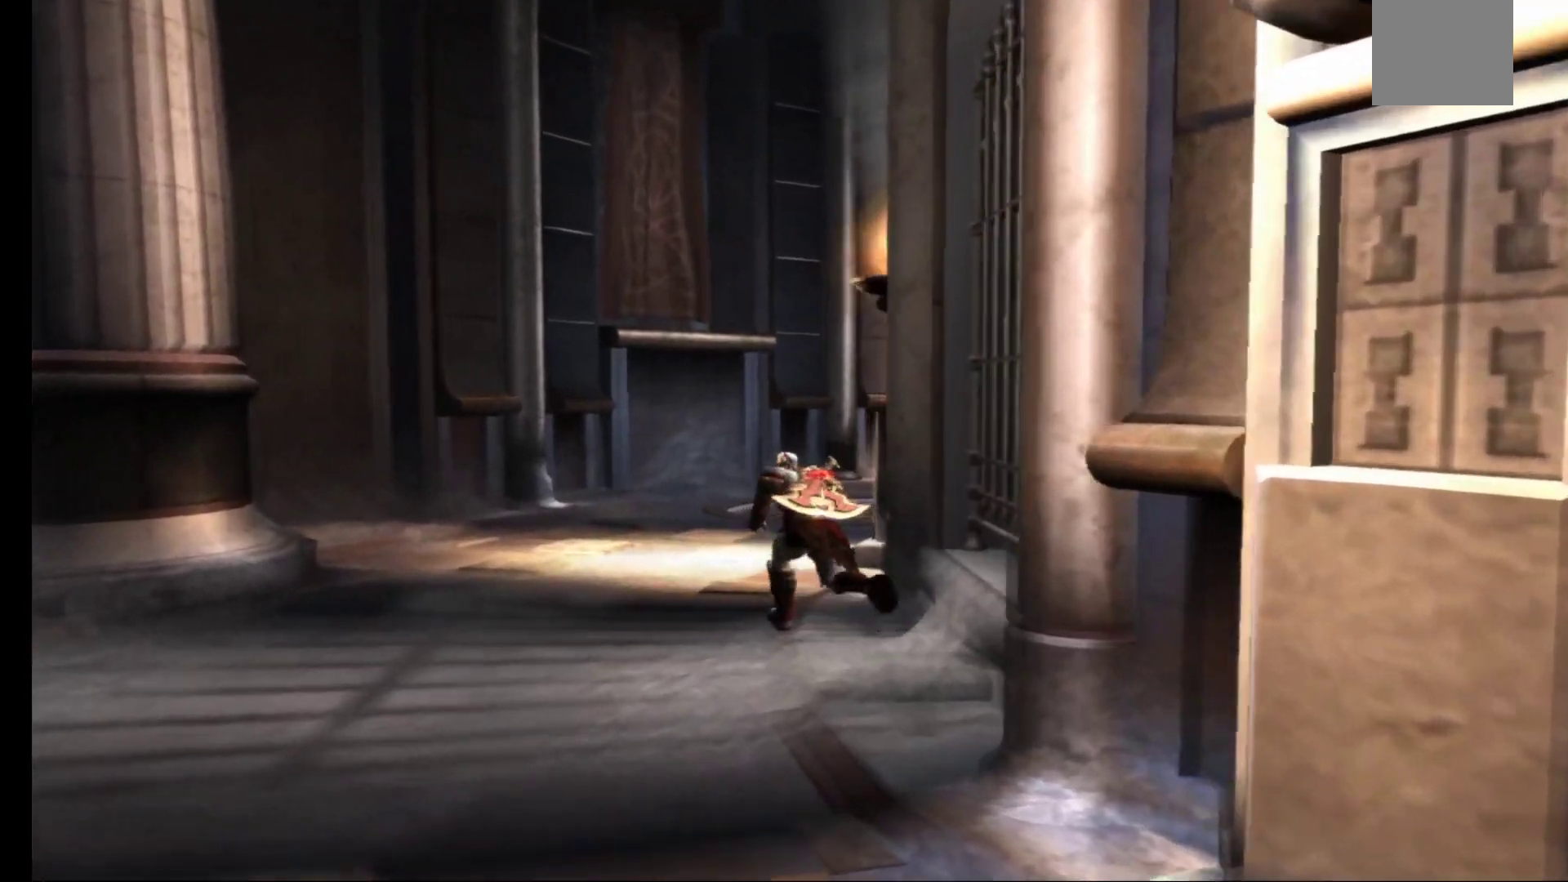
{"buttons": [], "left_stick": "up", "right_stick": "center", "events": []}
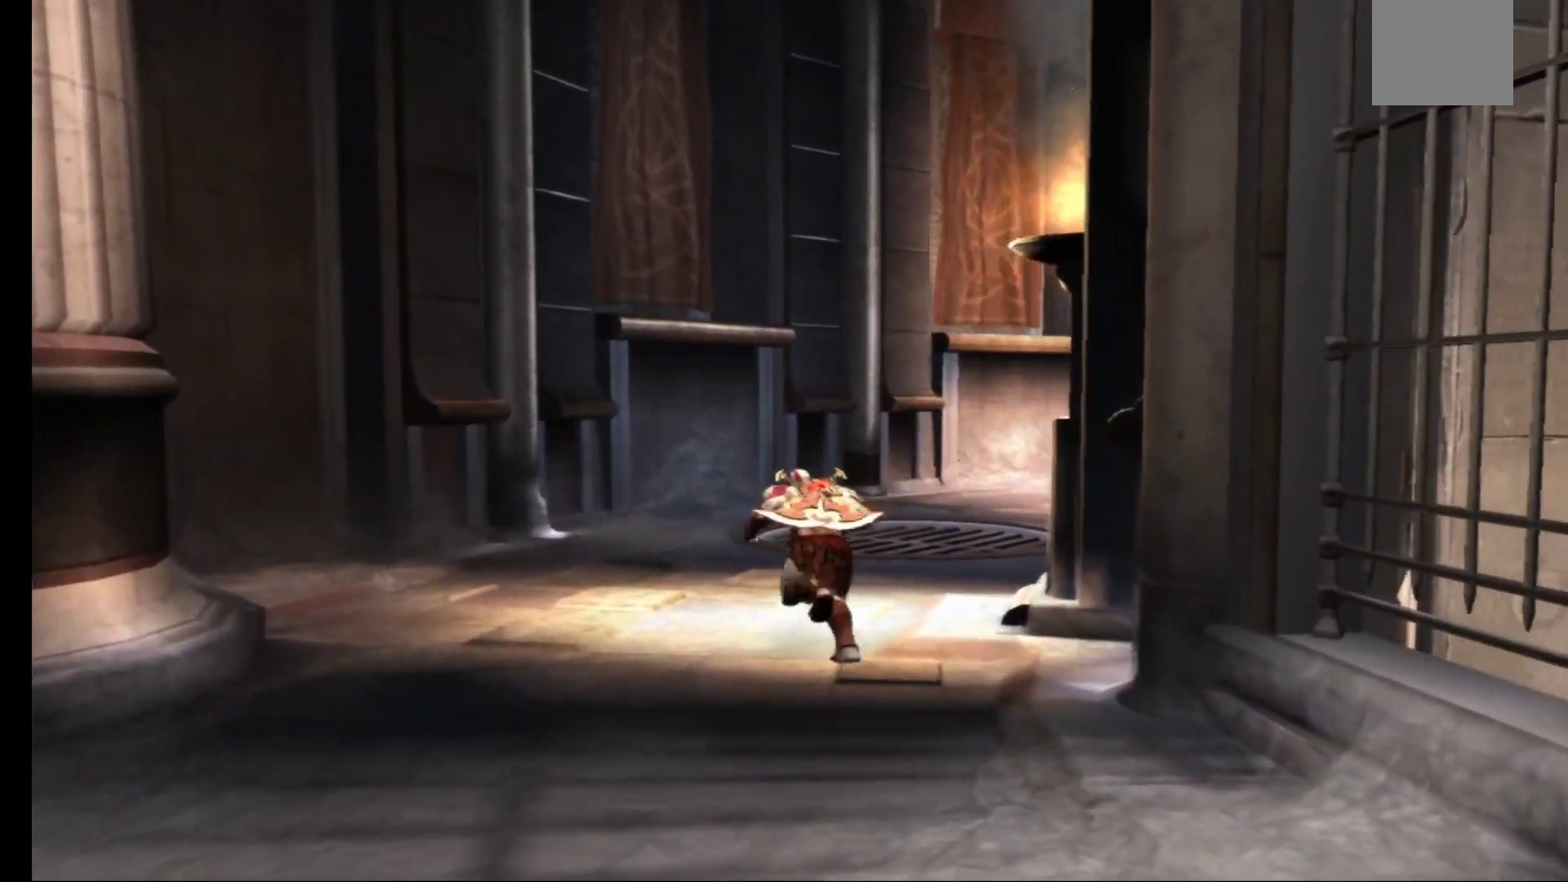
{"buttons": [], "left_stick": "up", "right_stick": "center", "events": []}
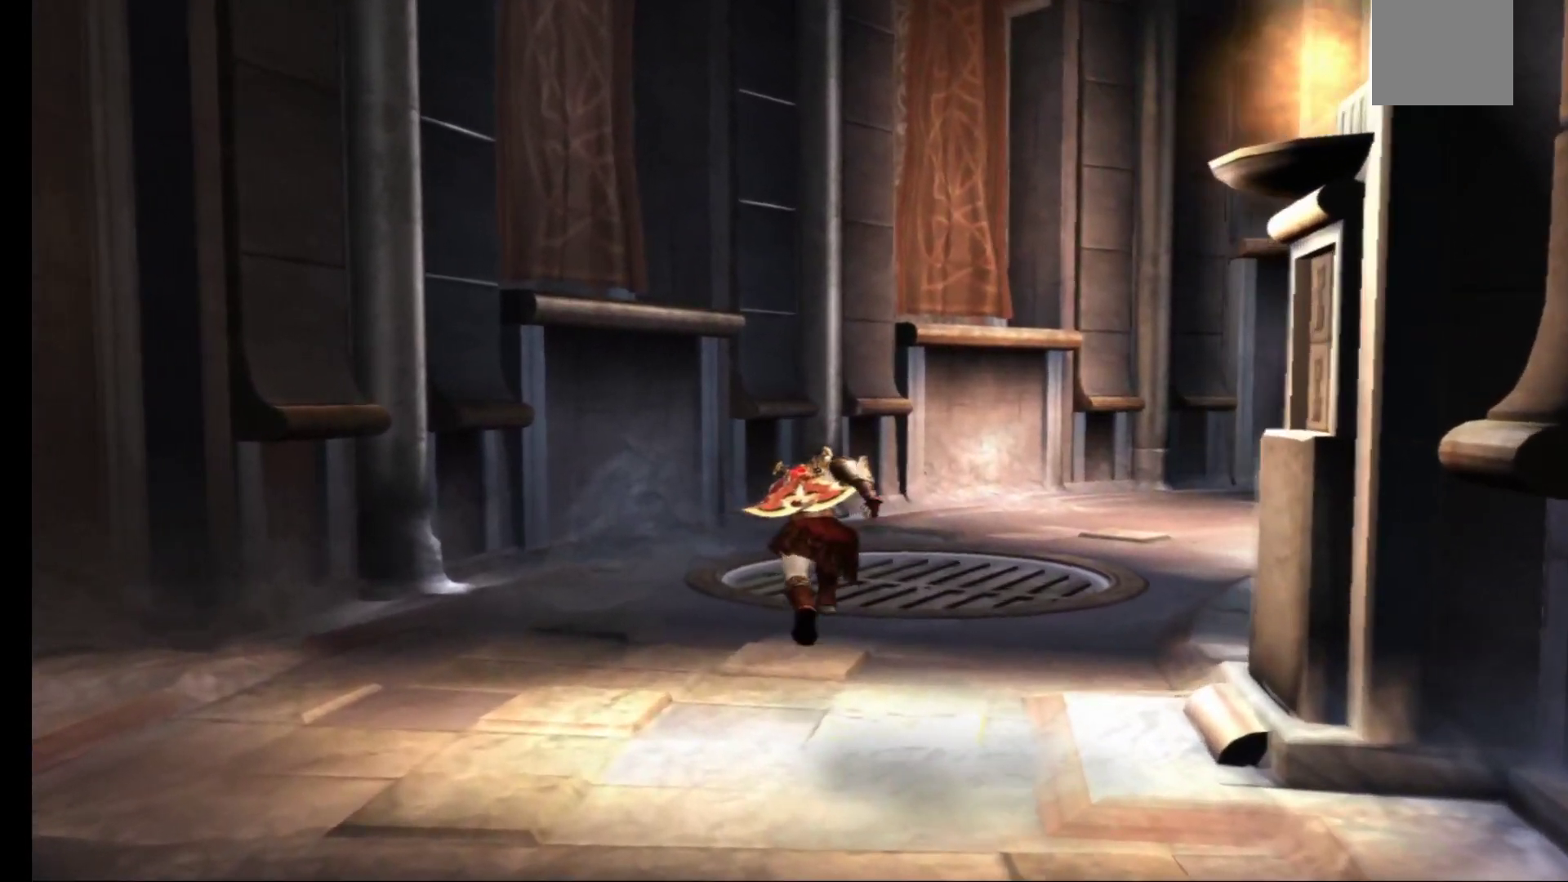
{"buttons": [], "left_stick": "center", "right_stick": "center", "events": [[383, "left_stick", "center"]]}
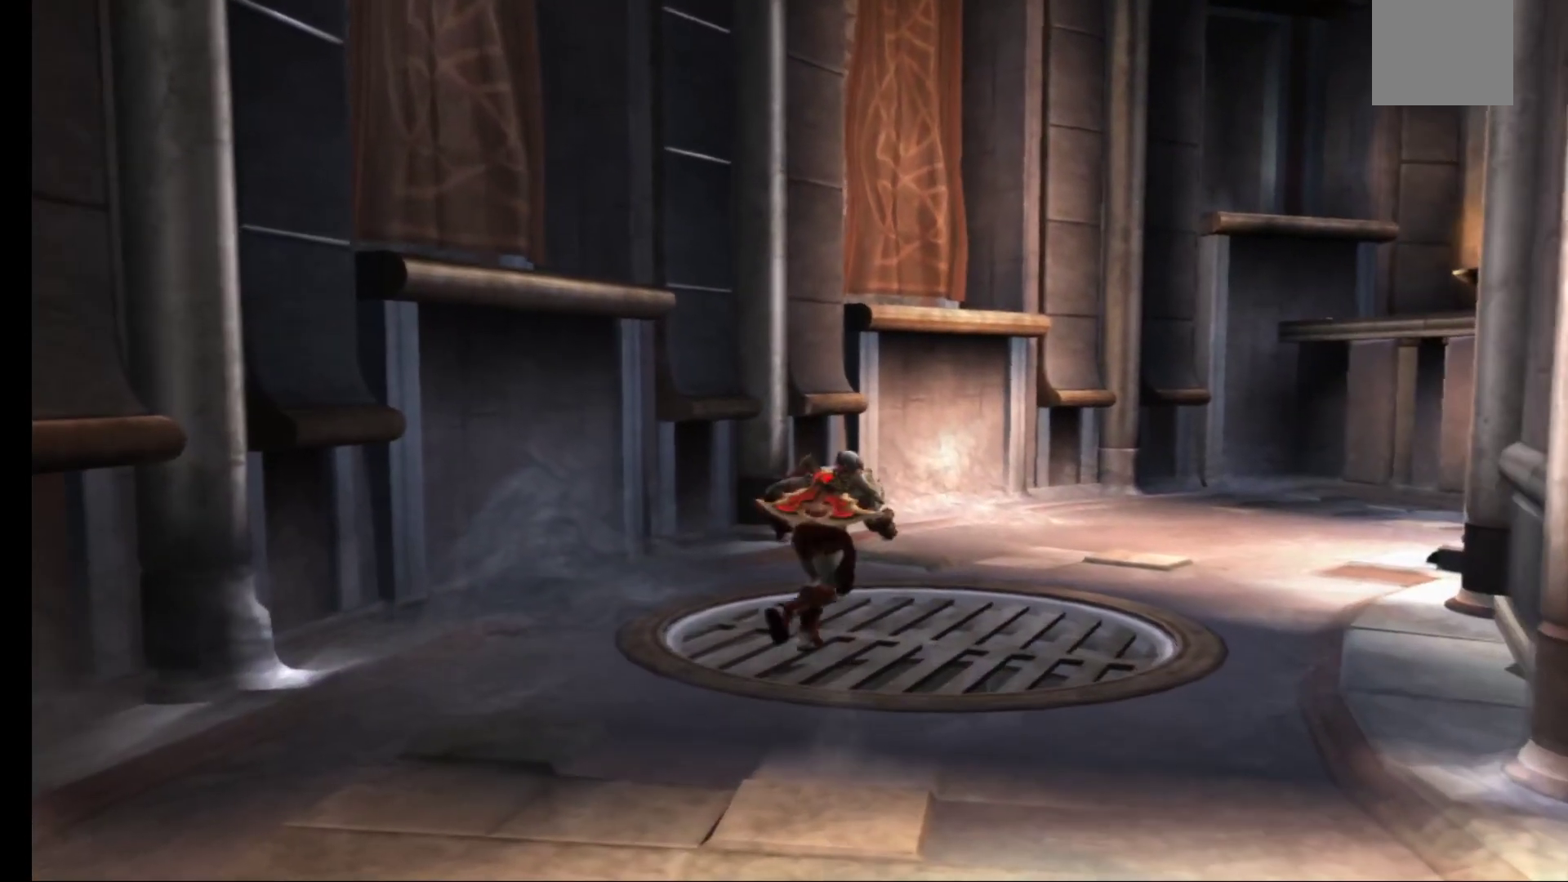
{"buttons": [], "left_stick": "up-right", "right_stick": "center", "events": [[400, "left_stick", "up-right"]]}
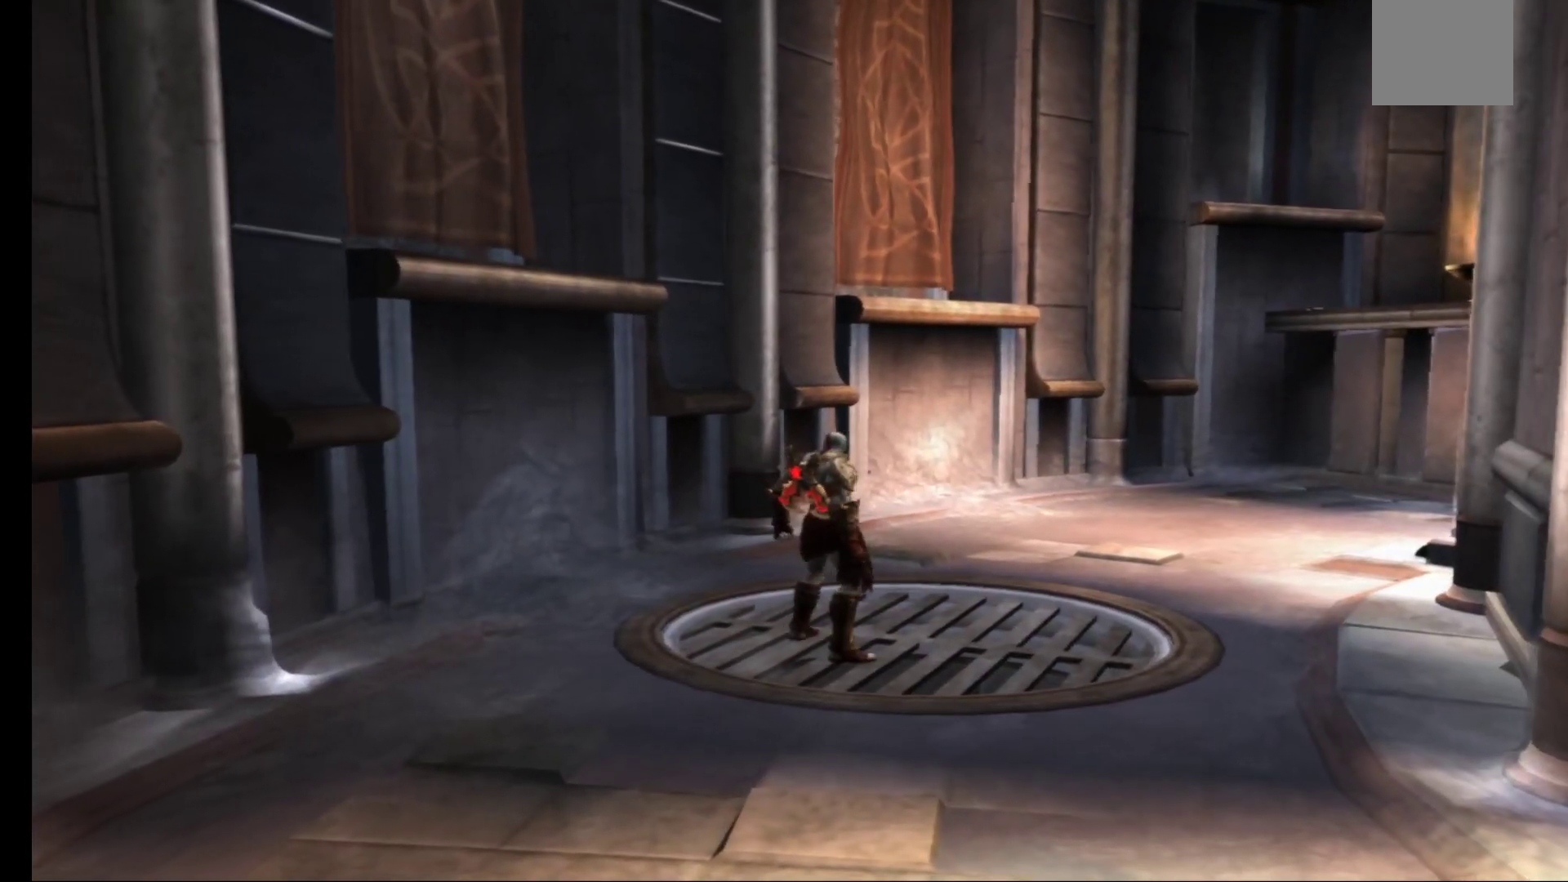
{"buttons": [], "left_stick": "up", "right_stick": "center", "events": [[317, "left_stick", "up"]]}
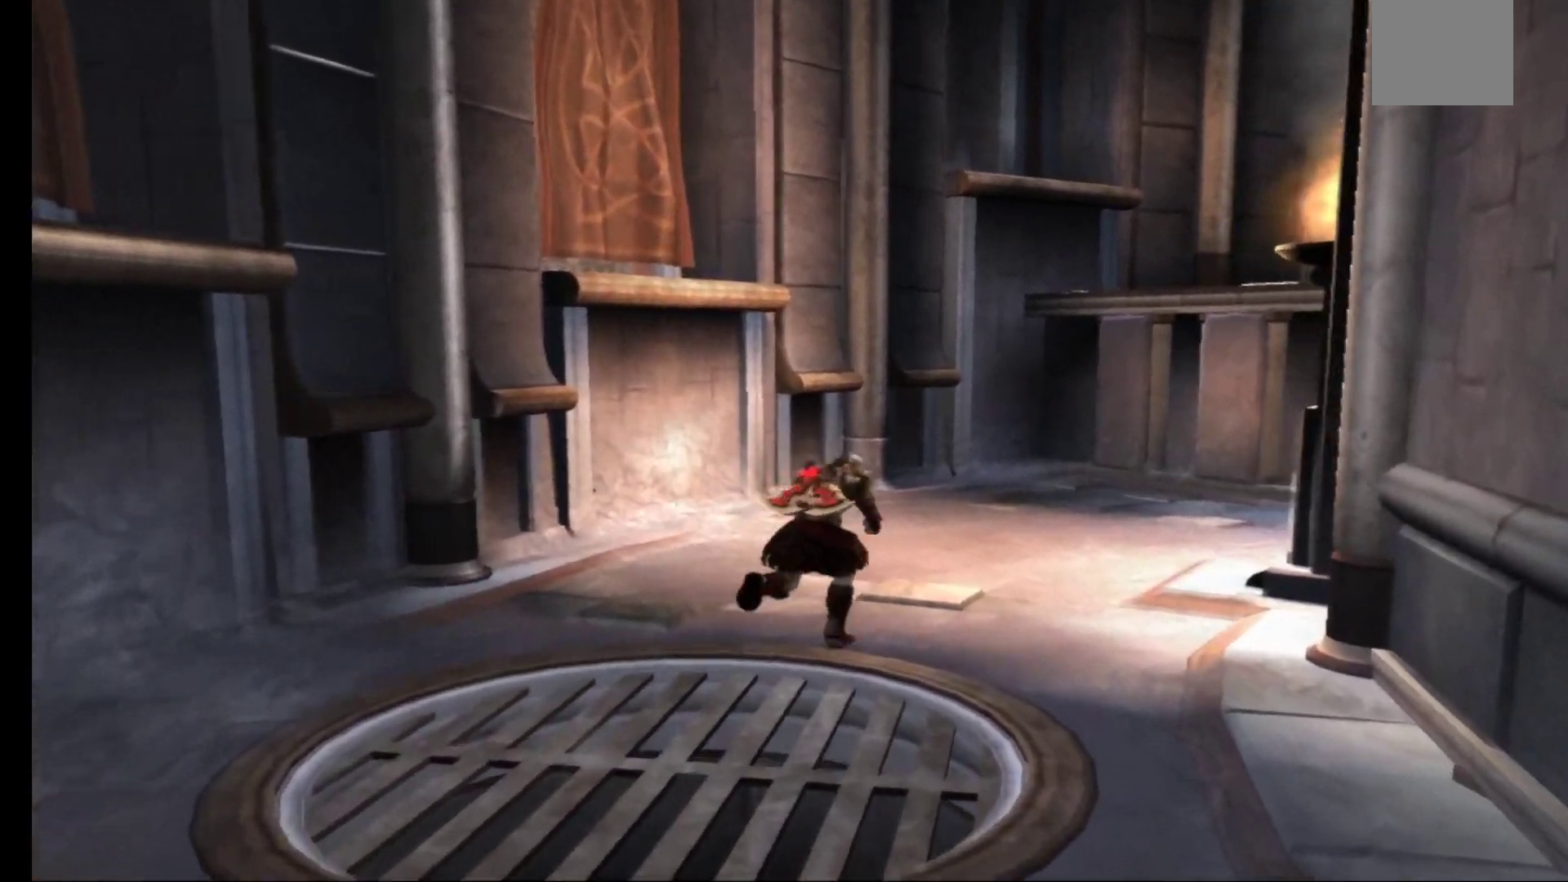
{"buttons": [], "left_stick": "up", "right_stick": "center", "events": []}
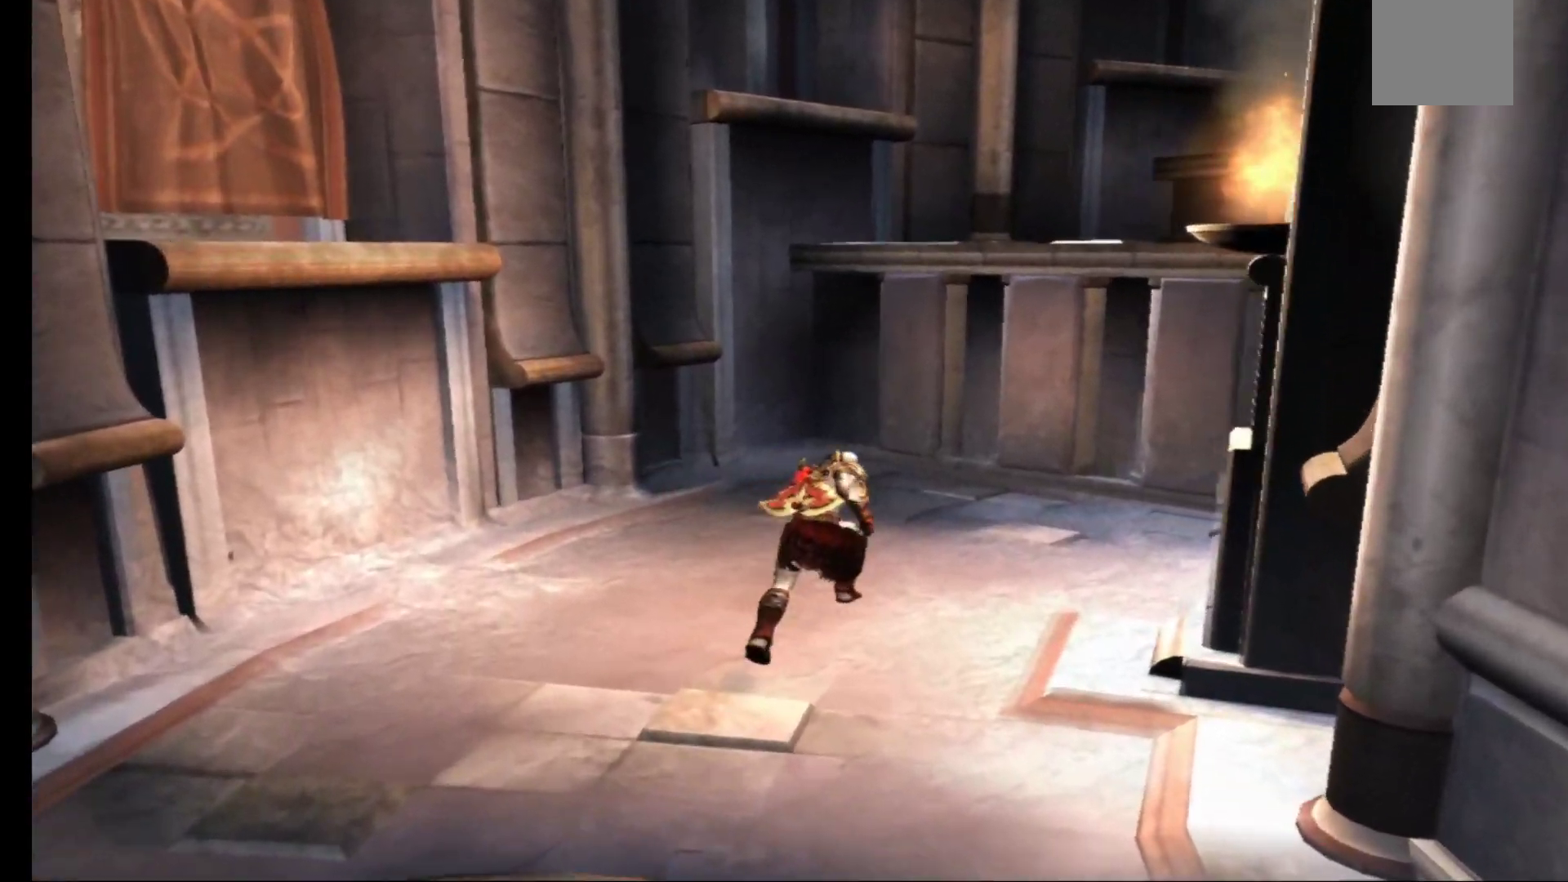
{"buttons": ["A"], "left_stick": "up", "right_stick": "center", "events": [[433, "A", "down"]]}
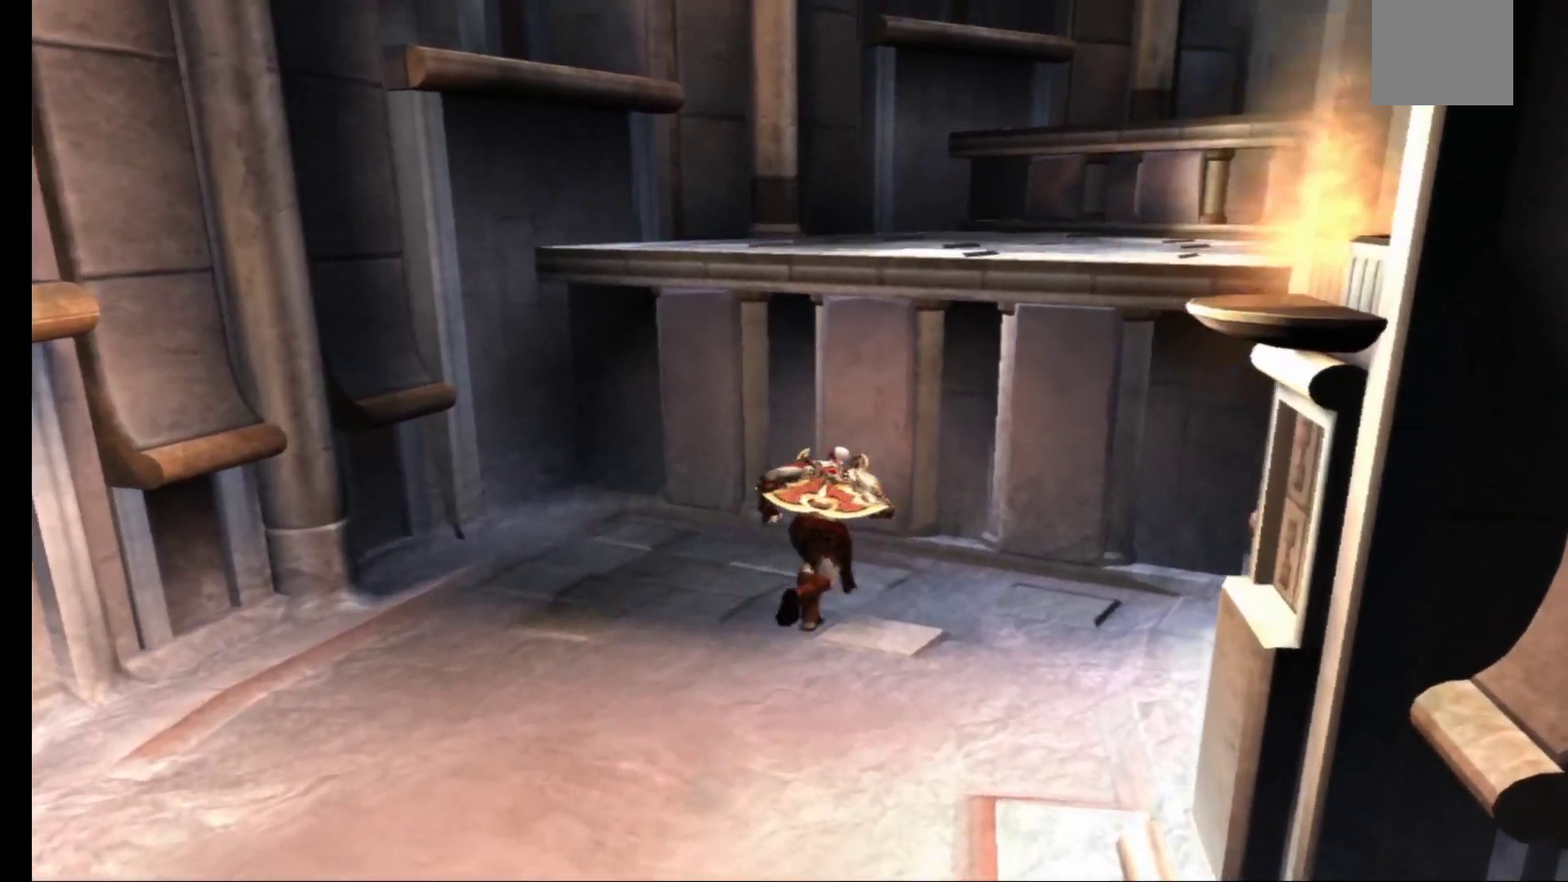
{"buttons": [], "left_stick": "up", "right_stick": "center", "events": [[50, "A", "up"], [117, "A", "down"], [350, "A", "up"]]}
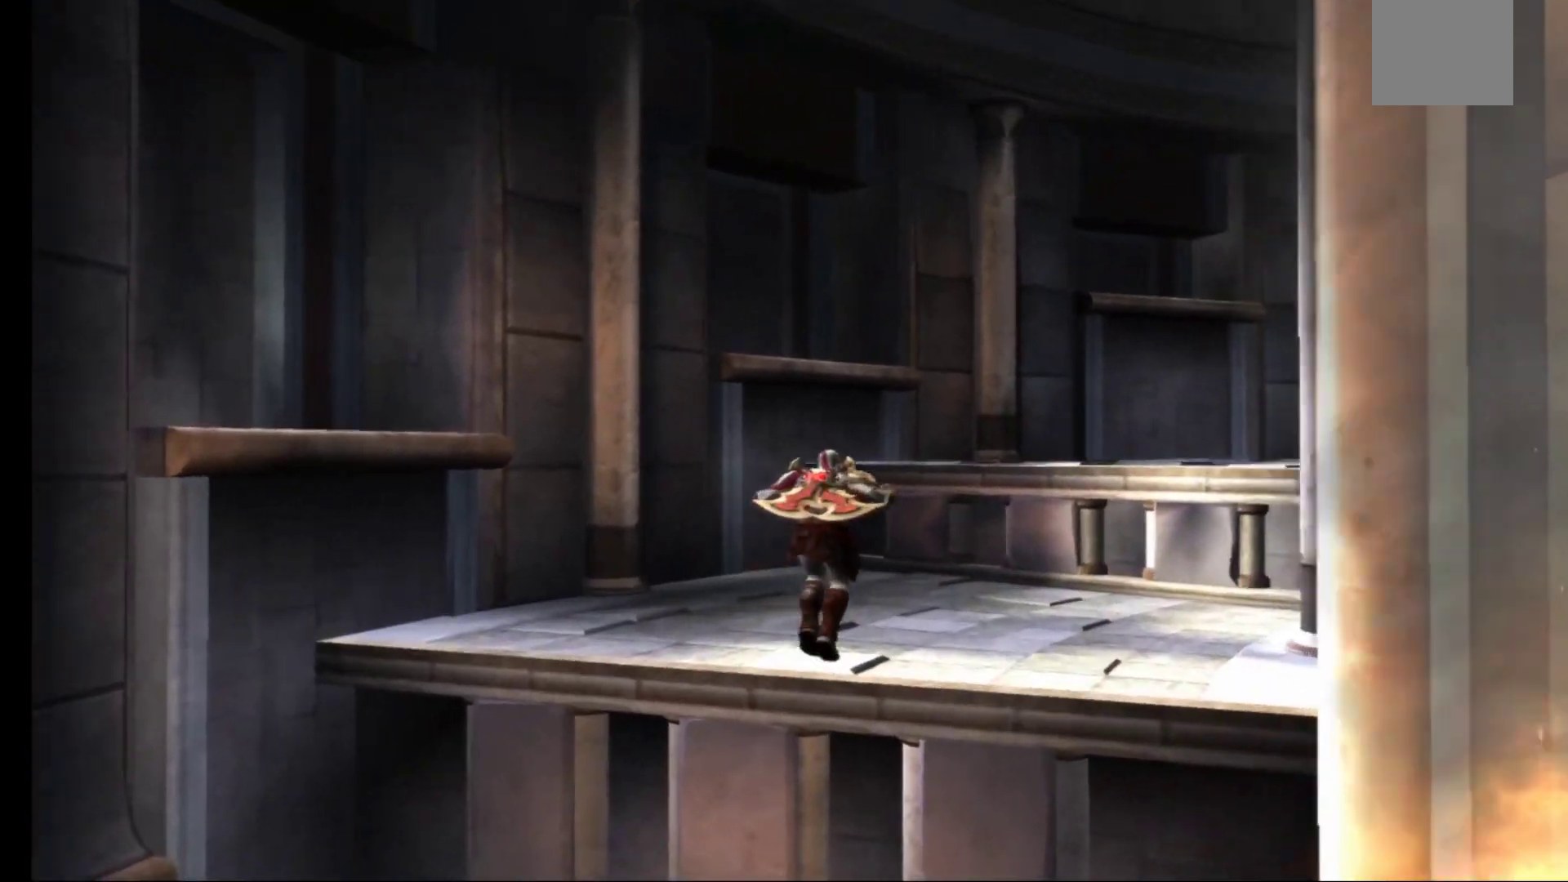
{"buttons": ["A"], "left_stick": "up", "right_stick": "center", "events": [[450, "A", "down"]]}
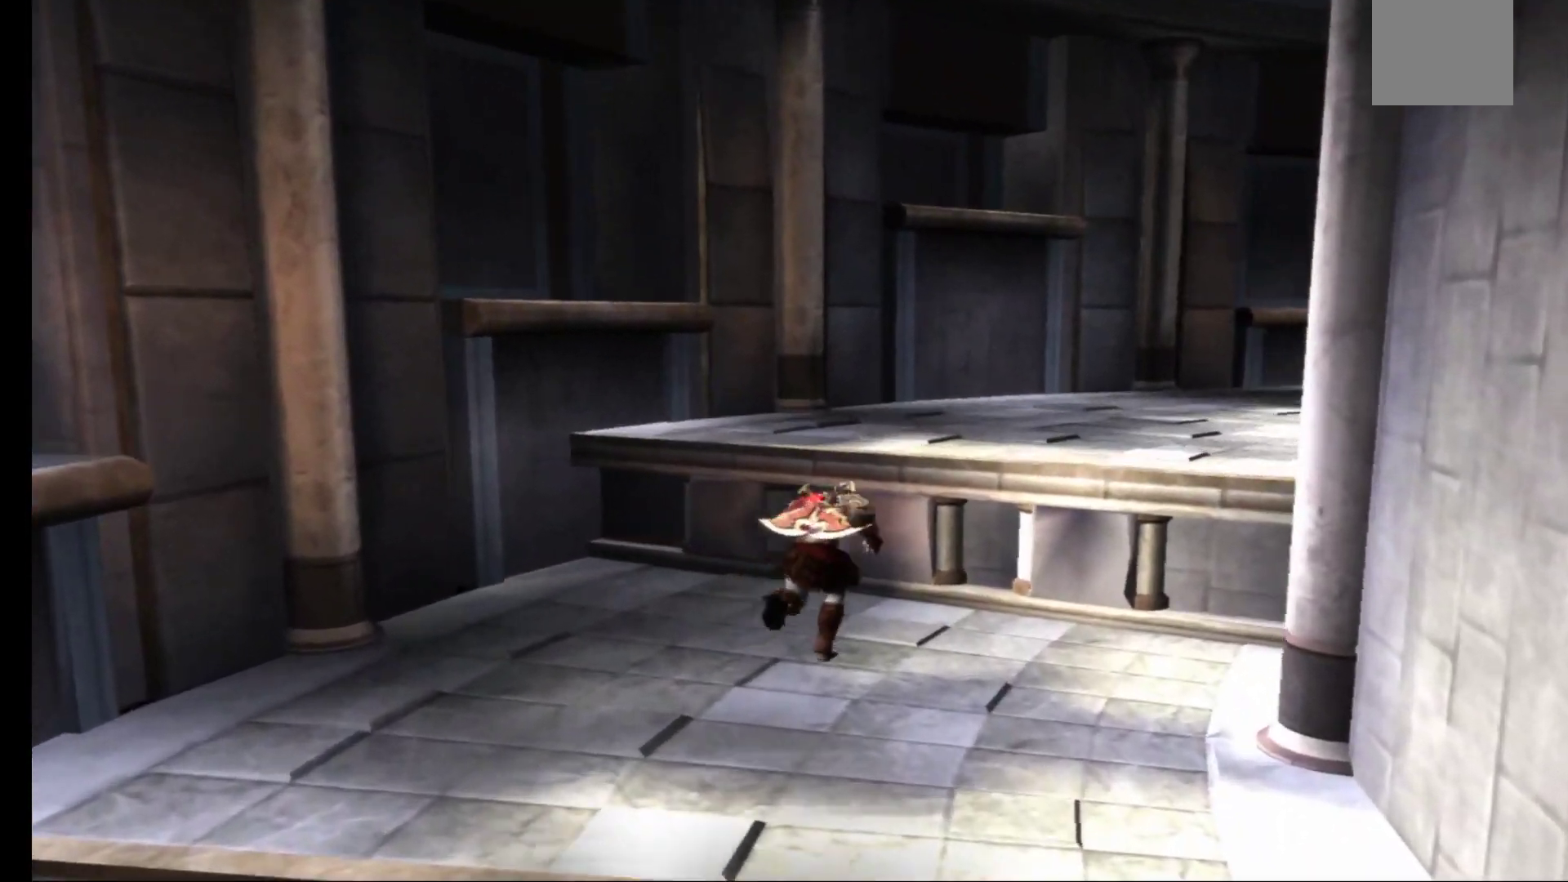
{"buttons": [], "left_stick": "up", "right_stick": "center", "events": [[33, "A", "up"], [133, "A", "down"], [233, "A", "up"]]}